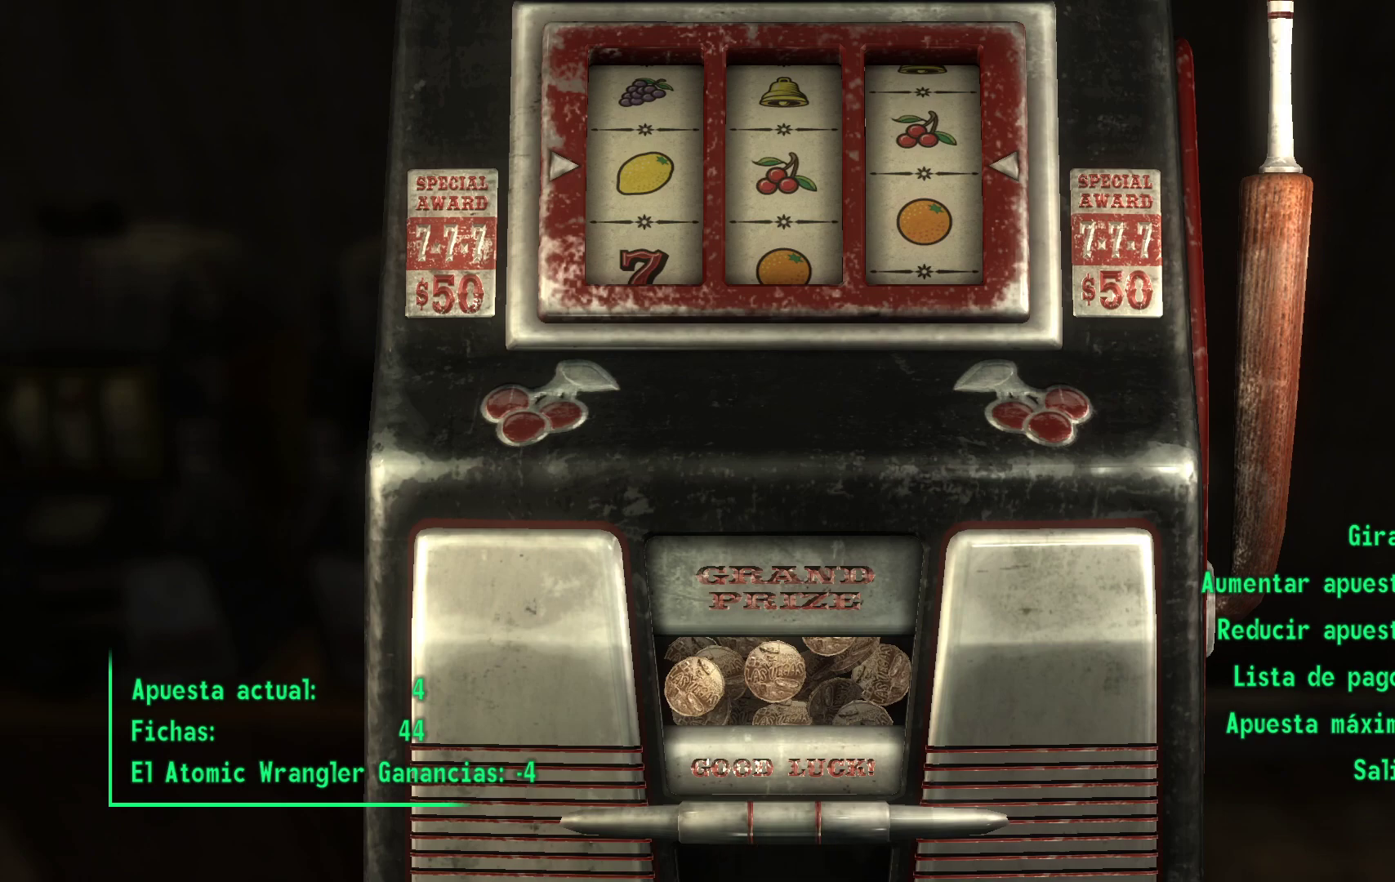
Gameplay with a controller (Xbox layout); each line is a JSON object with the inputs held at the frame after it. "events" lists button and stick changes between this image and that frame as [ms after this image, input, new state], when the widget could be followed in between.
{"buttons": [], "left_stick": "center", "right_stick": "center", "events": [[83, "A", "down"], [233, "A", "up"]]}
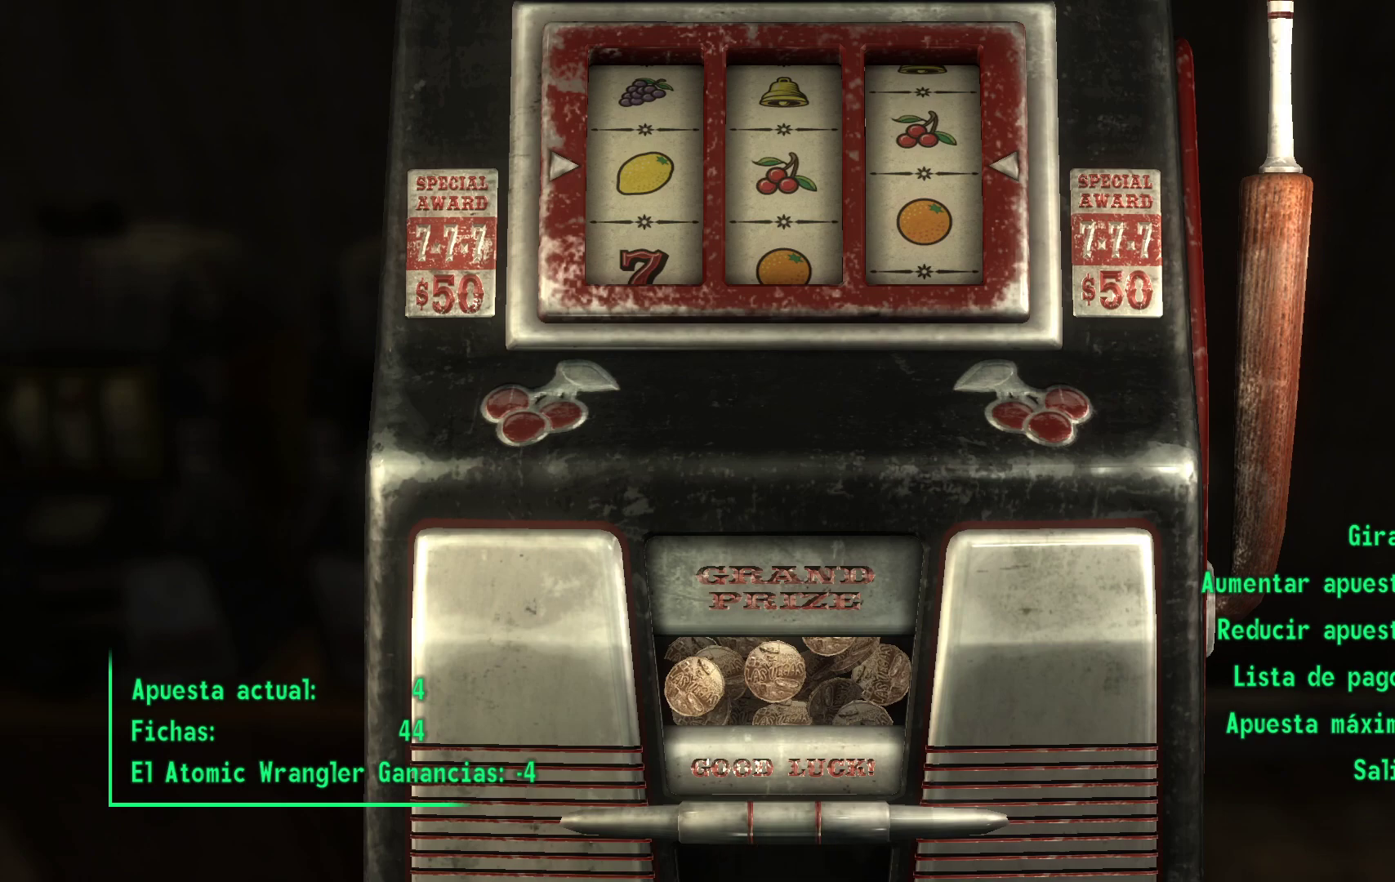
{"buttons": [], "left_stick": "center", "right_stick": "center", "events": [[333, "A", "down"], [500, "A", "up"]]}
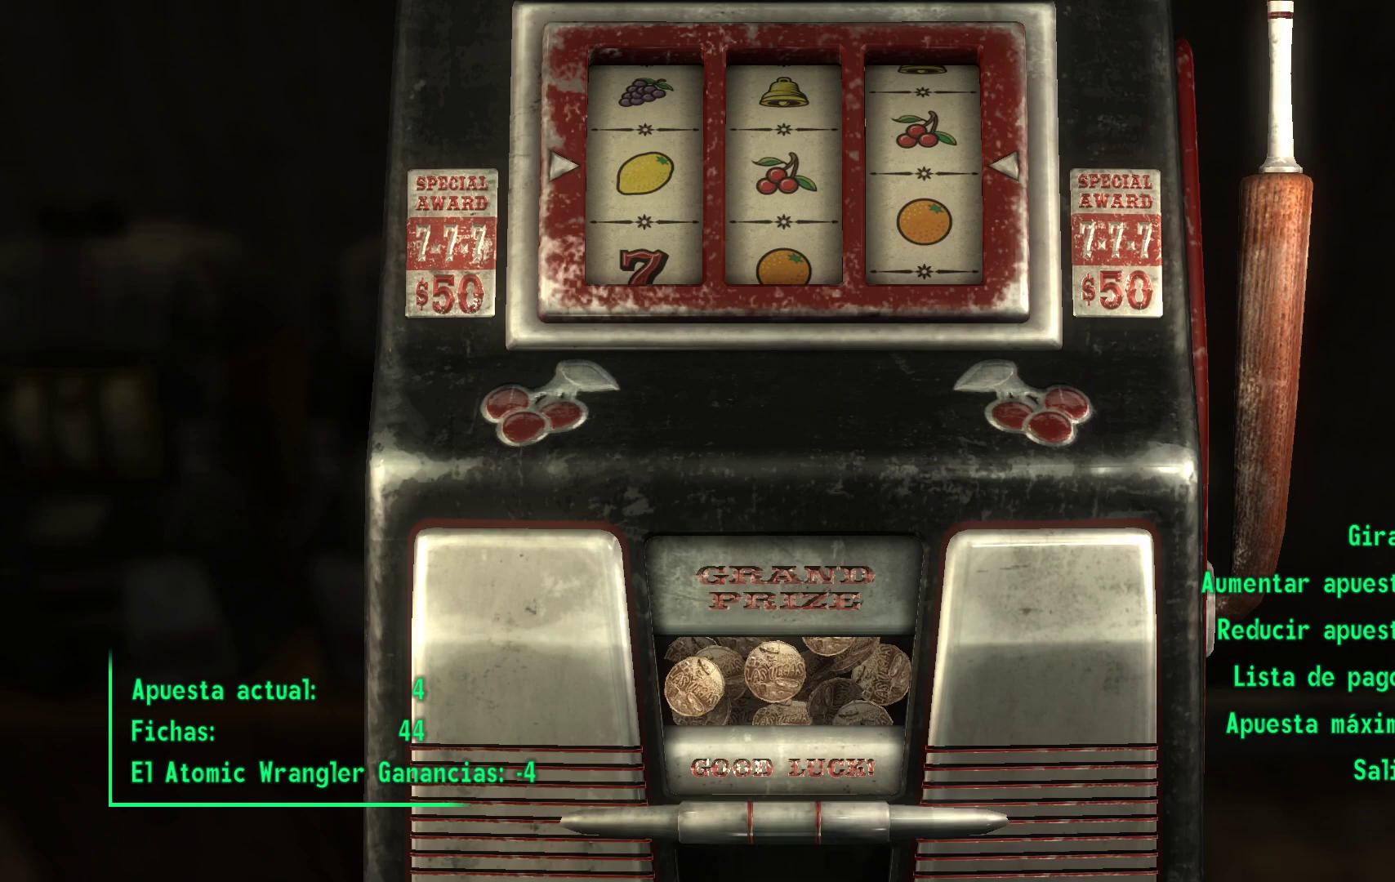
{"buttons": [], "left_stick": "center", "right_stick": "center", "events": []}
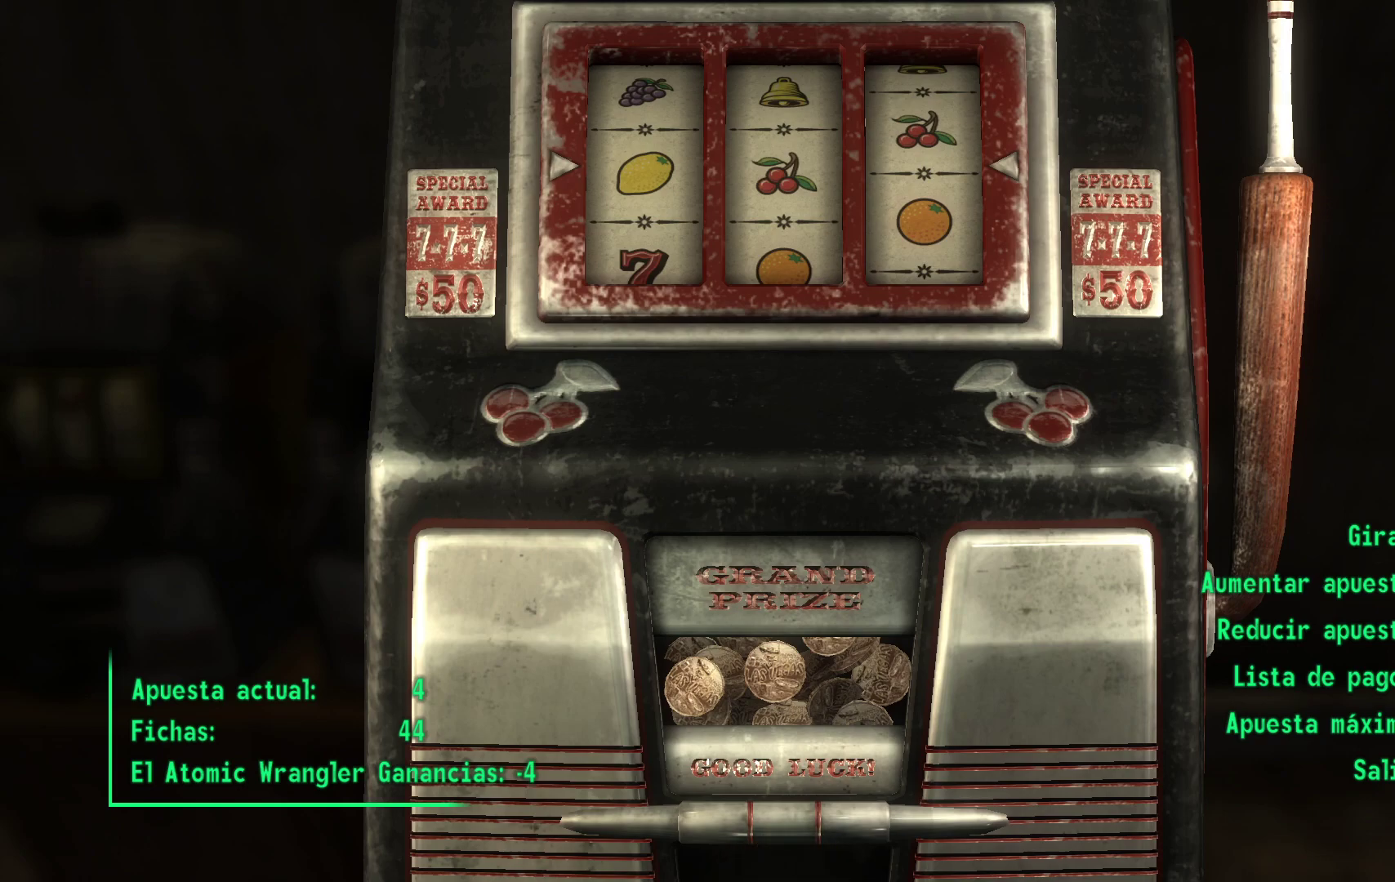
{"buttons": [], "left_stick": "center", "right_stick": "center", "events": [[17, "A", "down"], [183, "A", "up"]]}
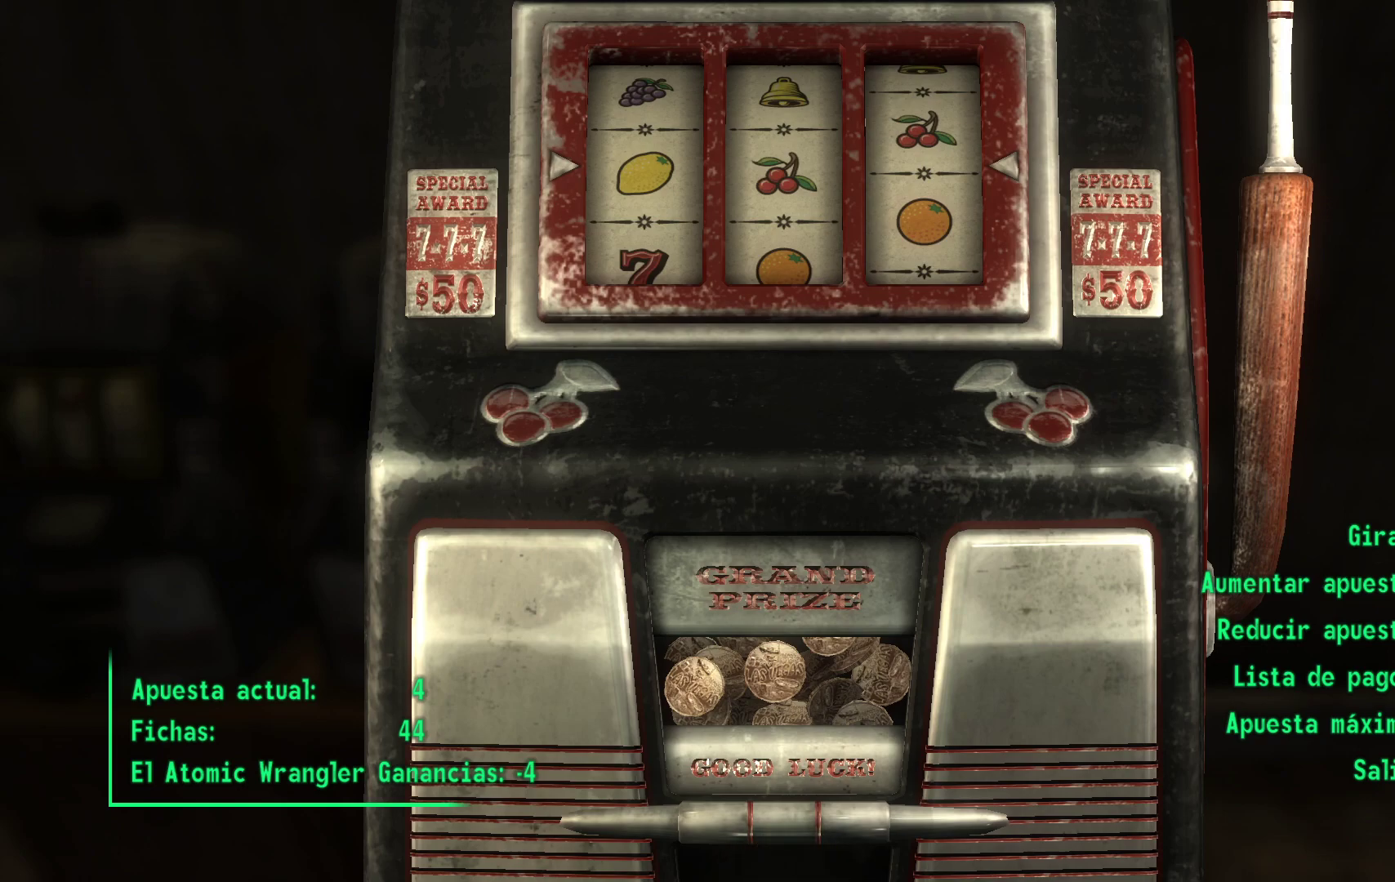
{"buttons": [], "left_stick": "center", "right_stick": "center", "events": [[150, "A", "down"], [317, "A", "up"]]}
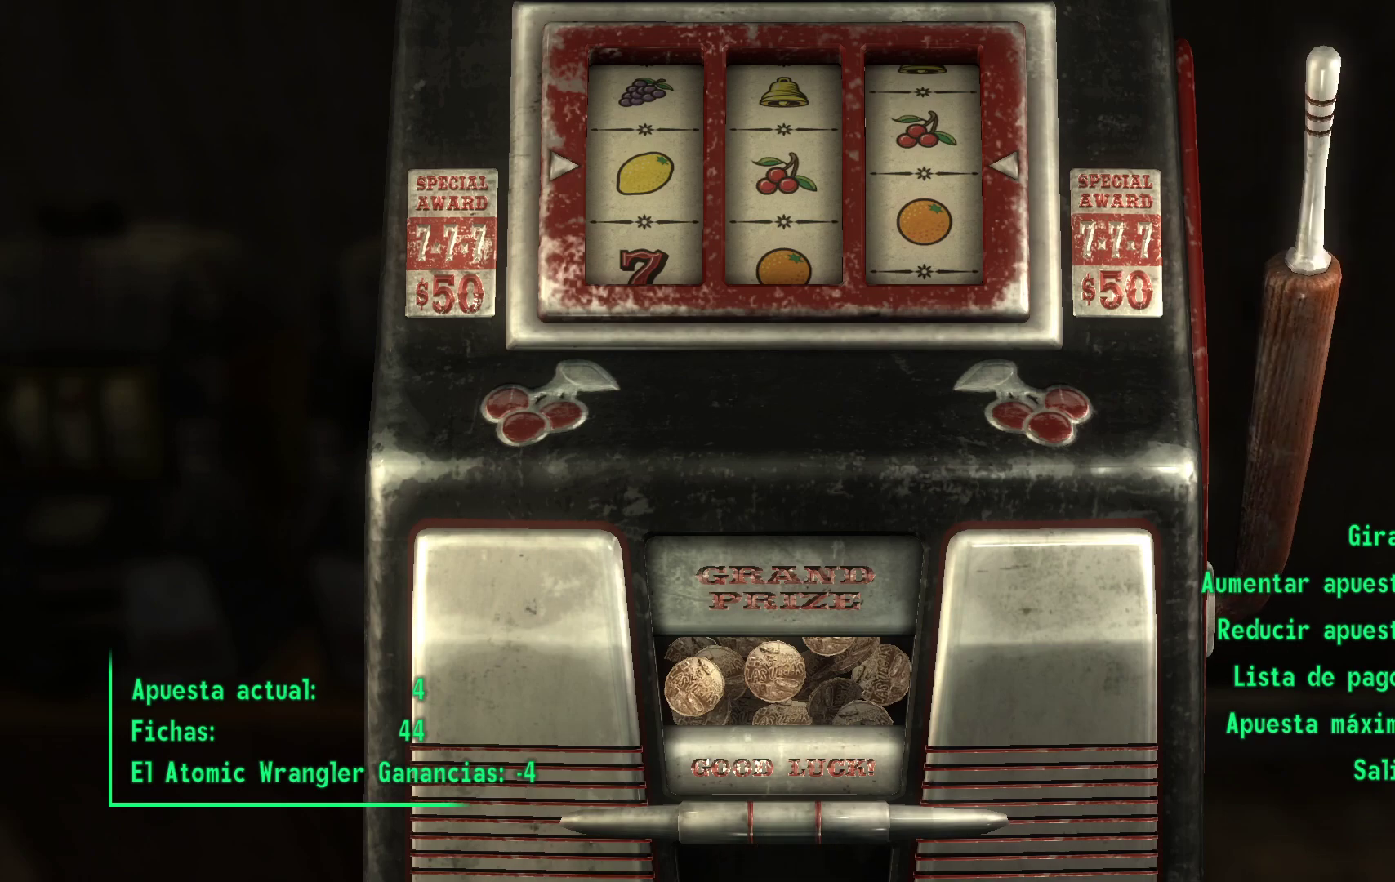
{"buttons": [], "left_stick": "center", "right_stick": "center", "events": []}
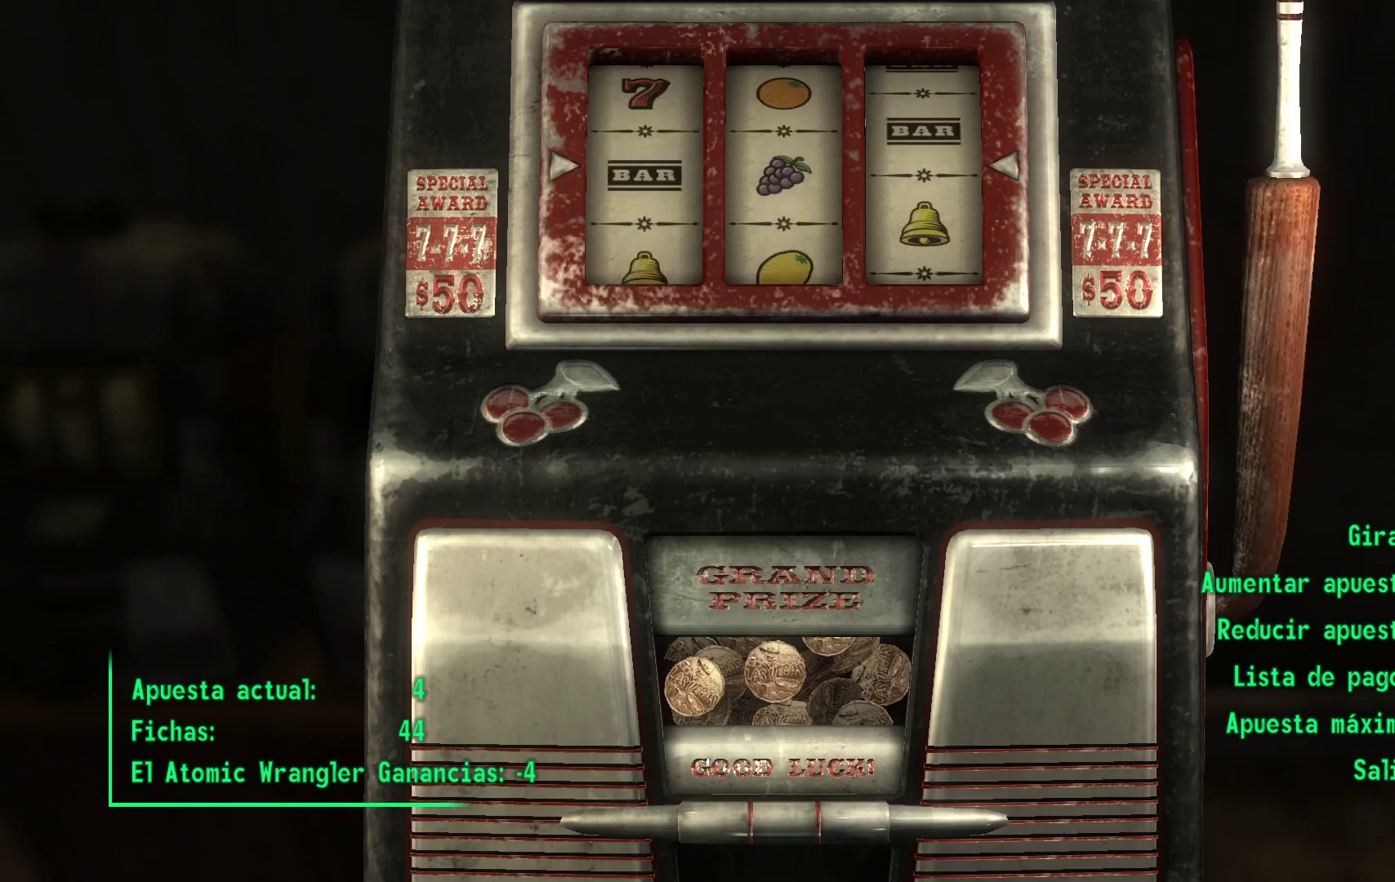
{"buttons": [], "left_stick": "center", "right_stick": "center", "events": []}
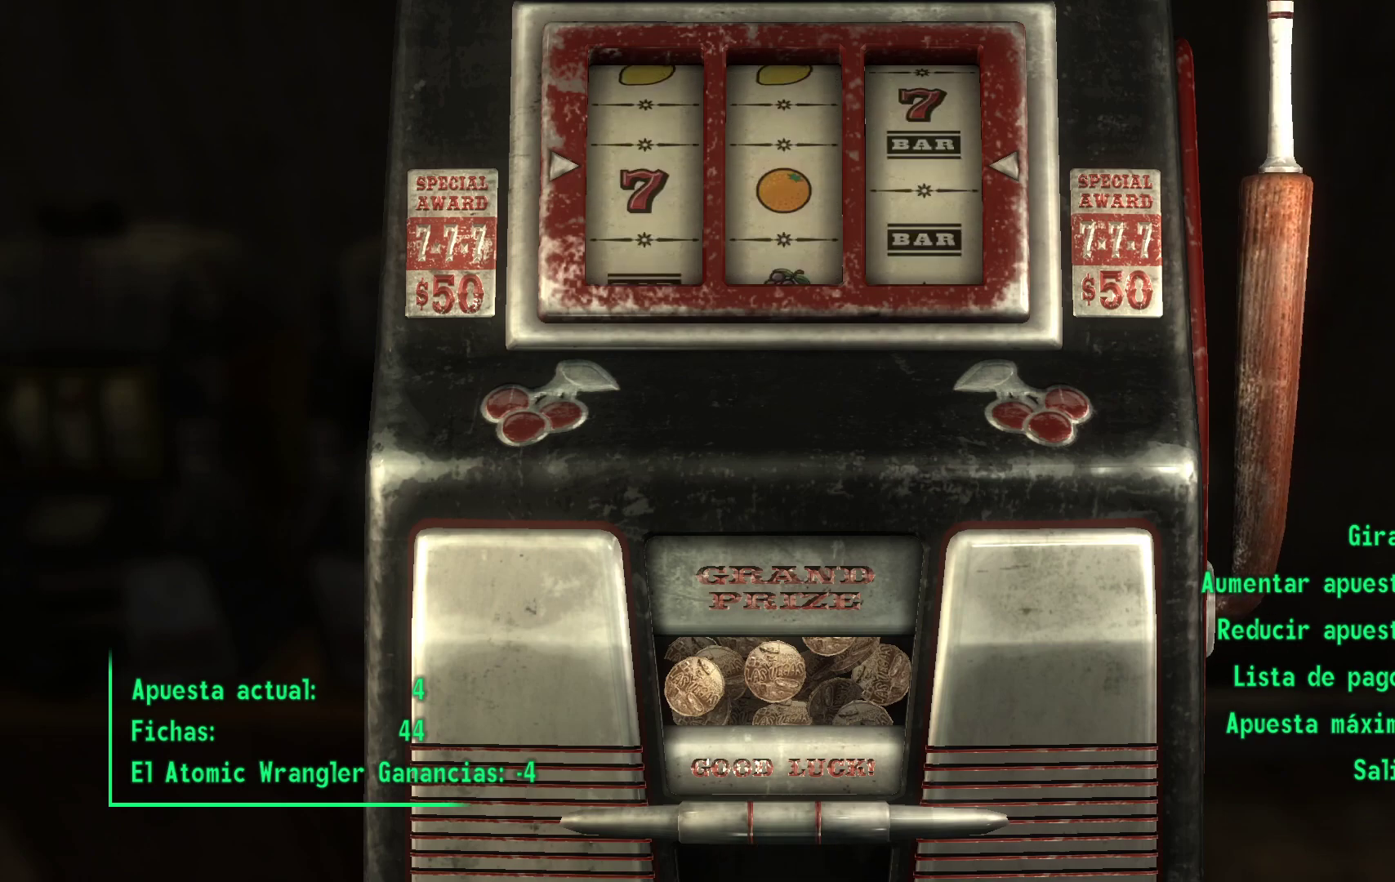
{"buttons": [], "left_stick": "center", "right_stick": "center", "events": []}
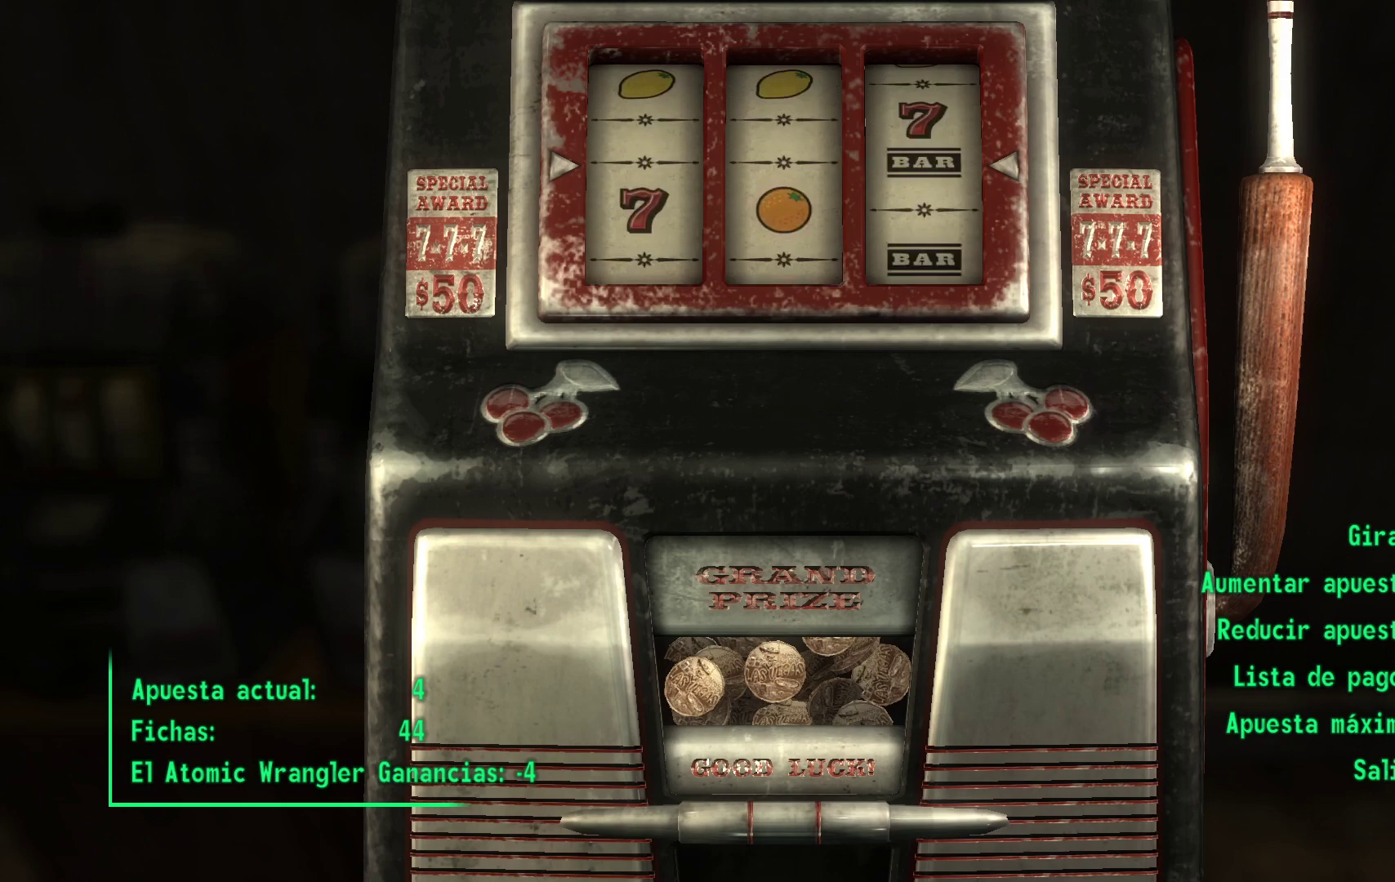
{"buttons": [], "left_stick": "center", "right_stick": "center", "events": []}
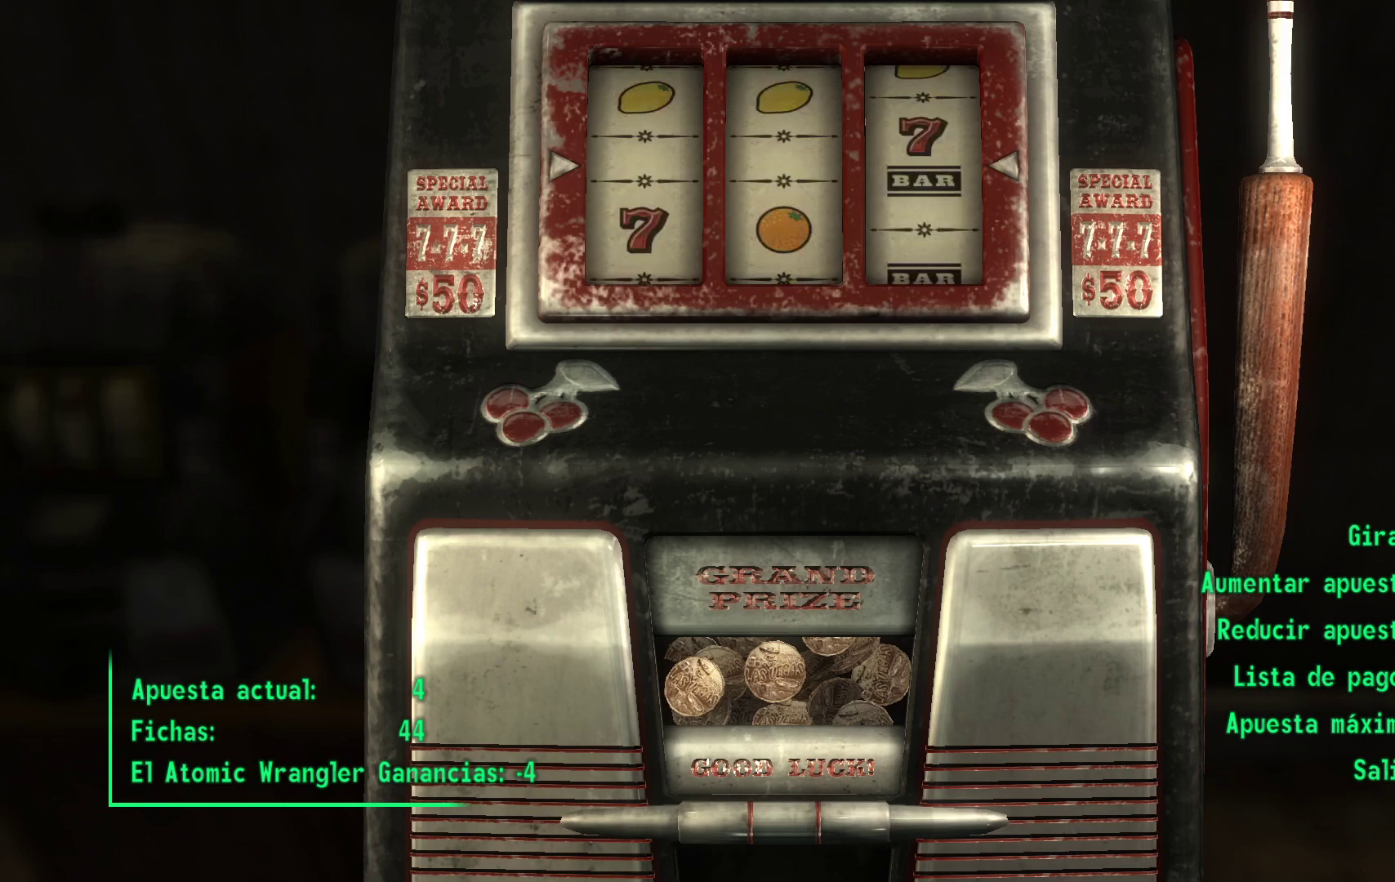
{"buttons": [], "left_stick": "center", "right_stick": "center", "events": []}
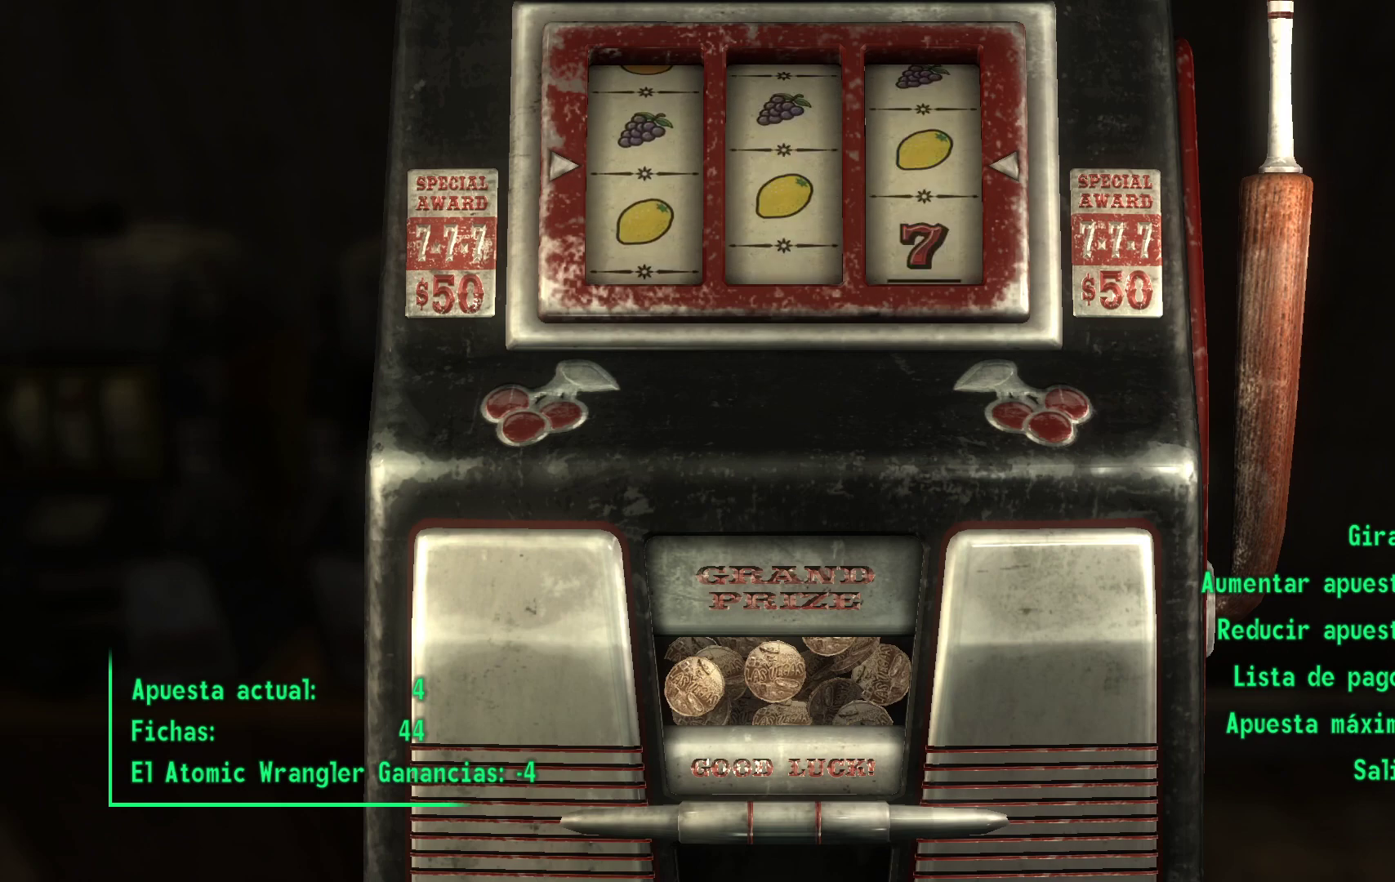
{"buttons": [], "left_stick": "center", "right_stick": "center", "events": []}
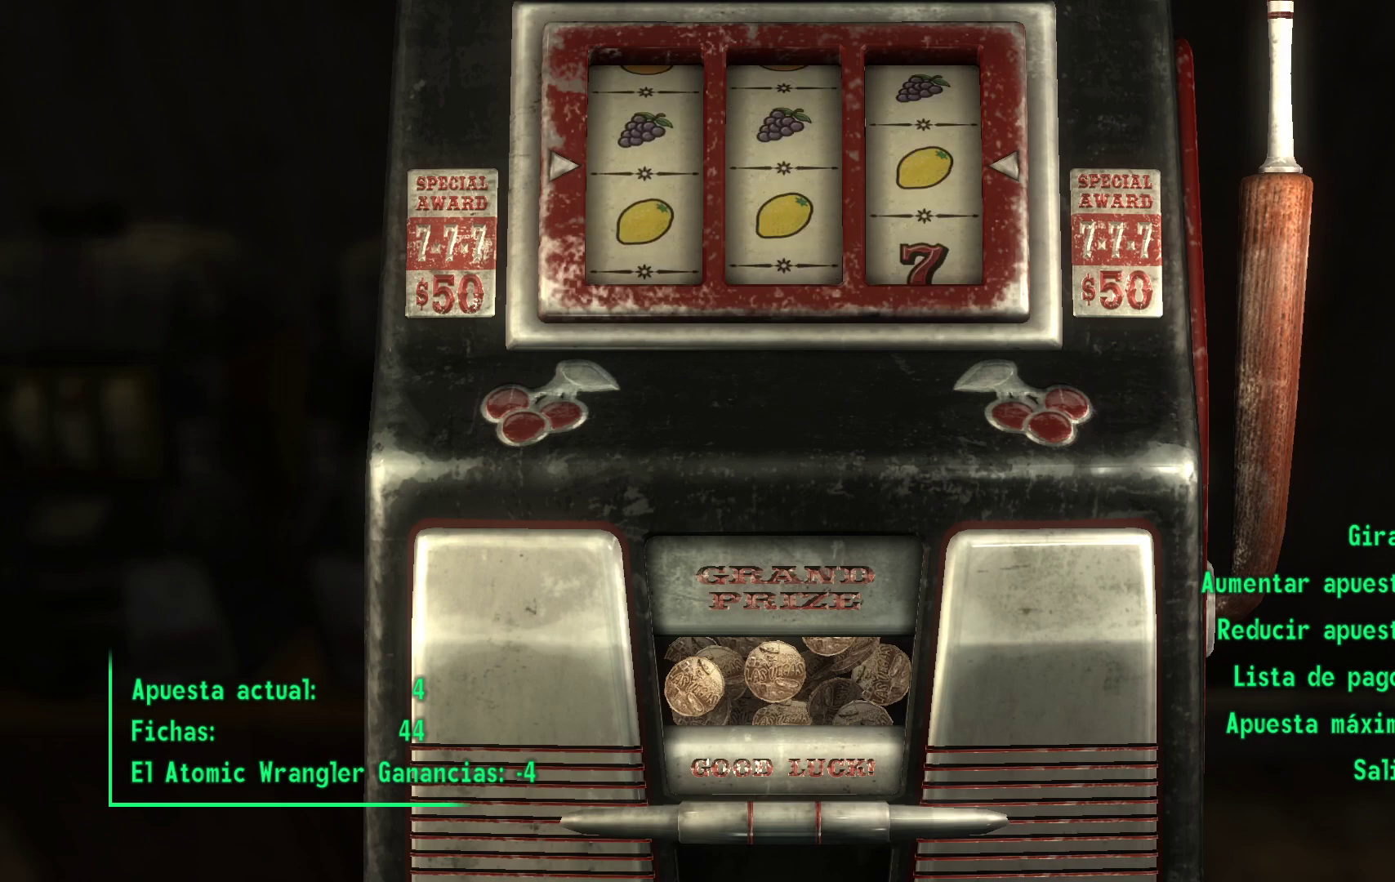
{"buttons": [], "left_stick": "center", "right_stick": "center", "events": []}
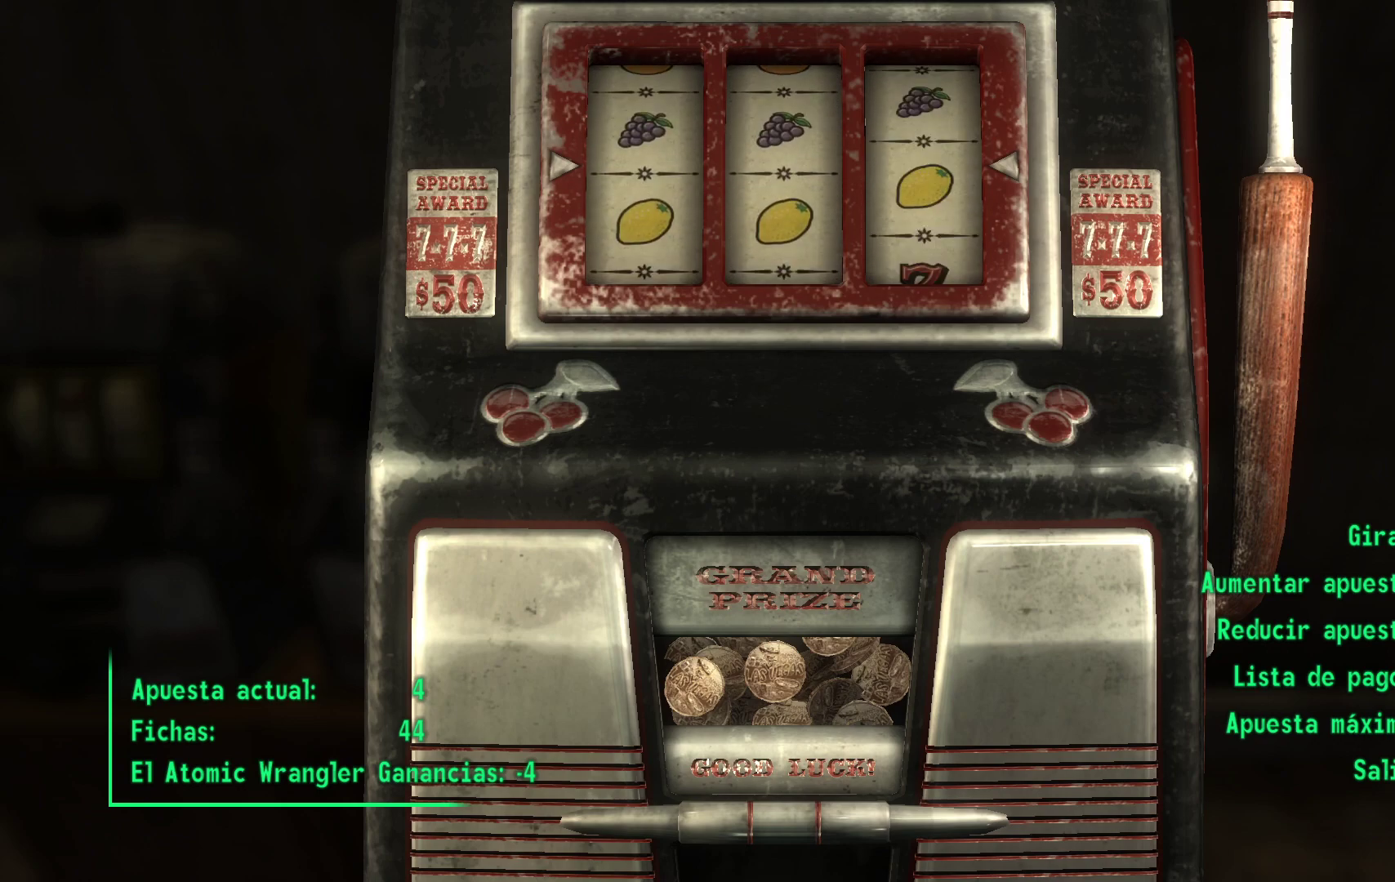
{"buttons": [], "left_stick": "center", "right_stick": "center", "events": []}
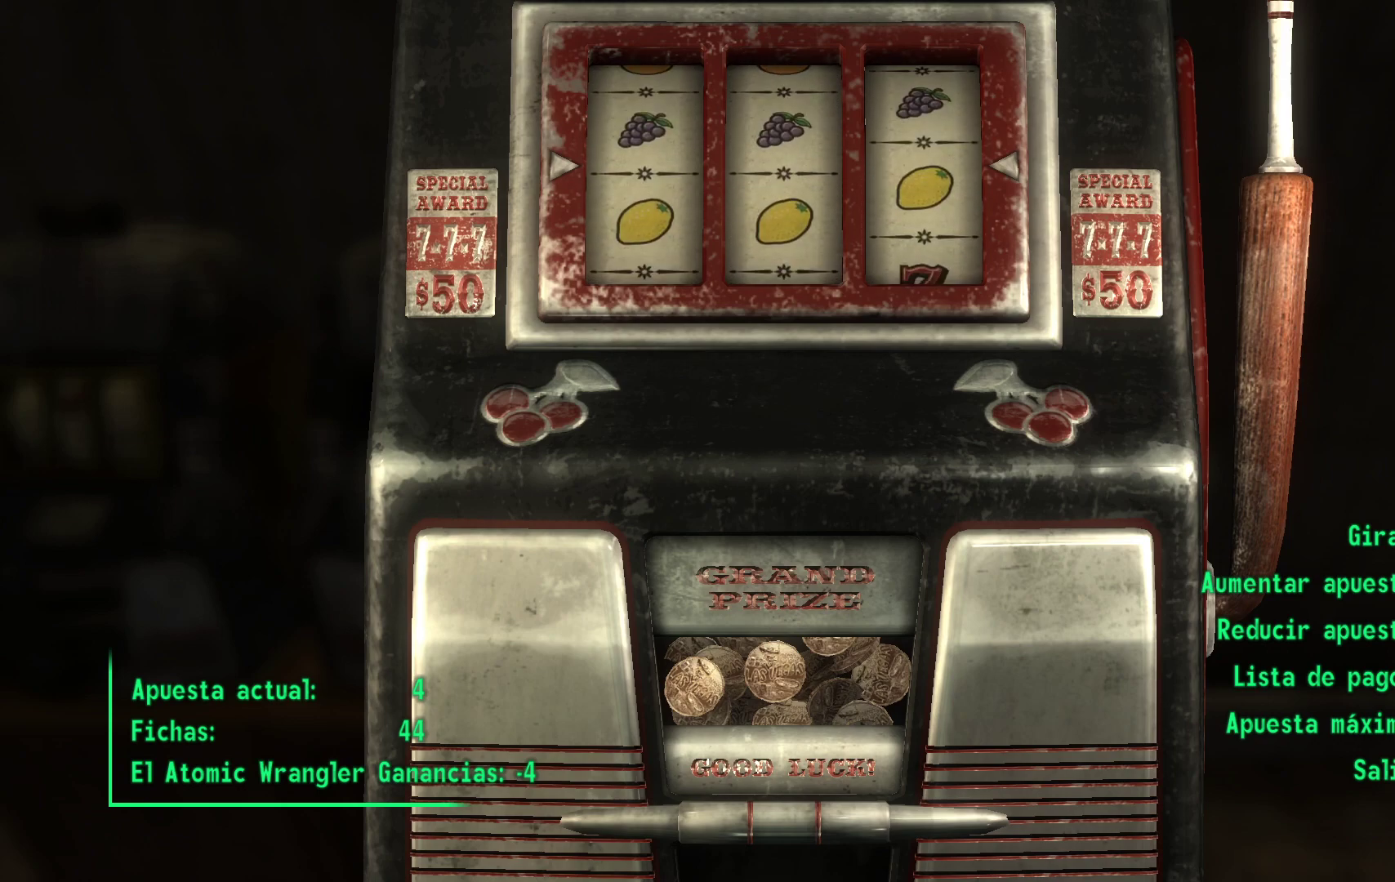
{"buttons": [], "left_stick": "center", "right_stick": "center", "events": []}
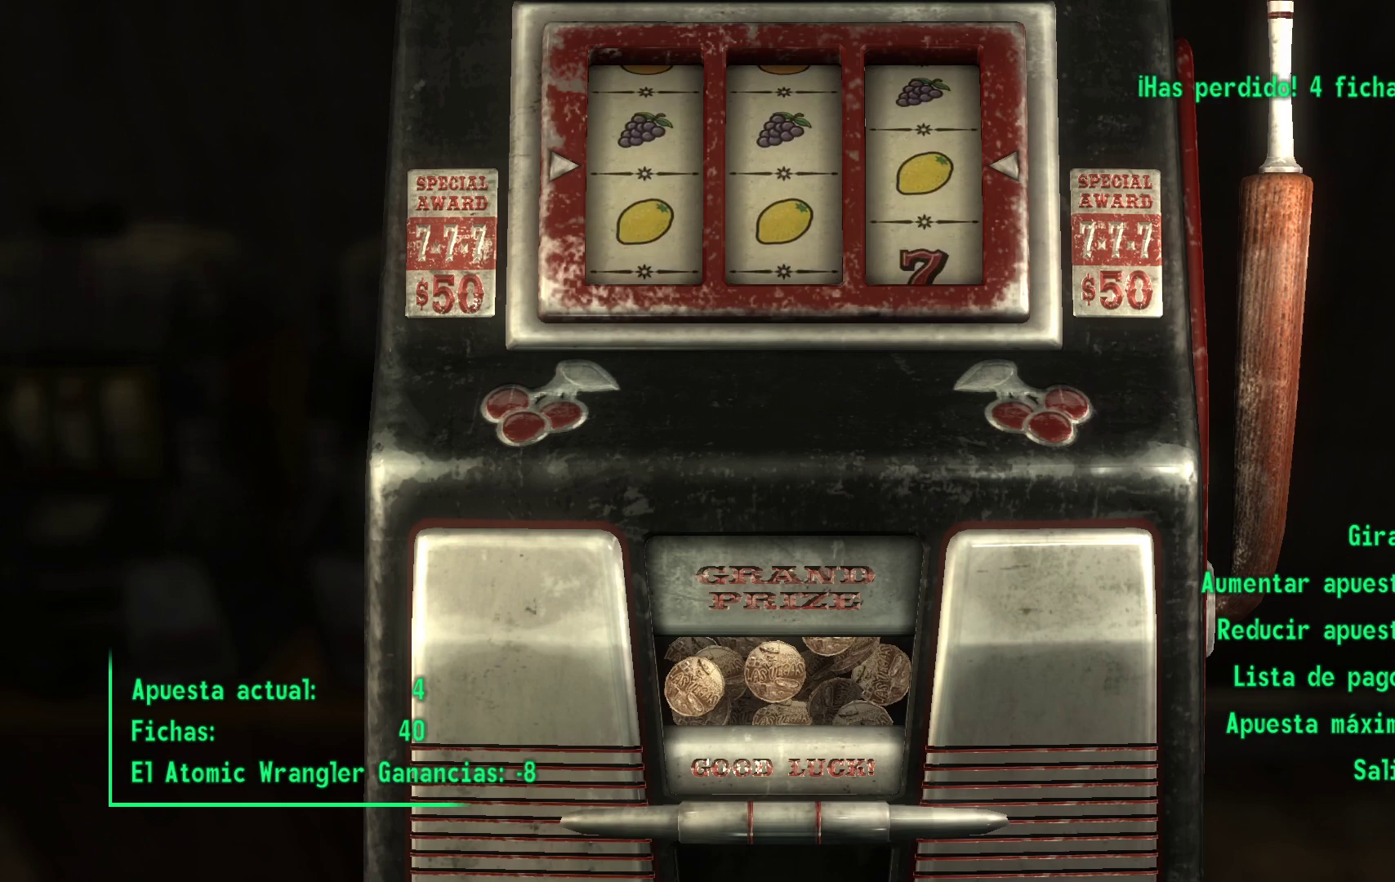
{"buttons": ["A"], "left_stick": "center", "right_stick": "center", "events": [[500, "A", "down"]]}
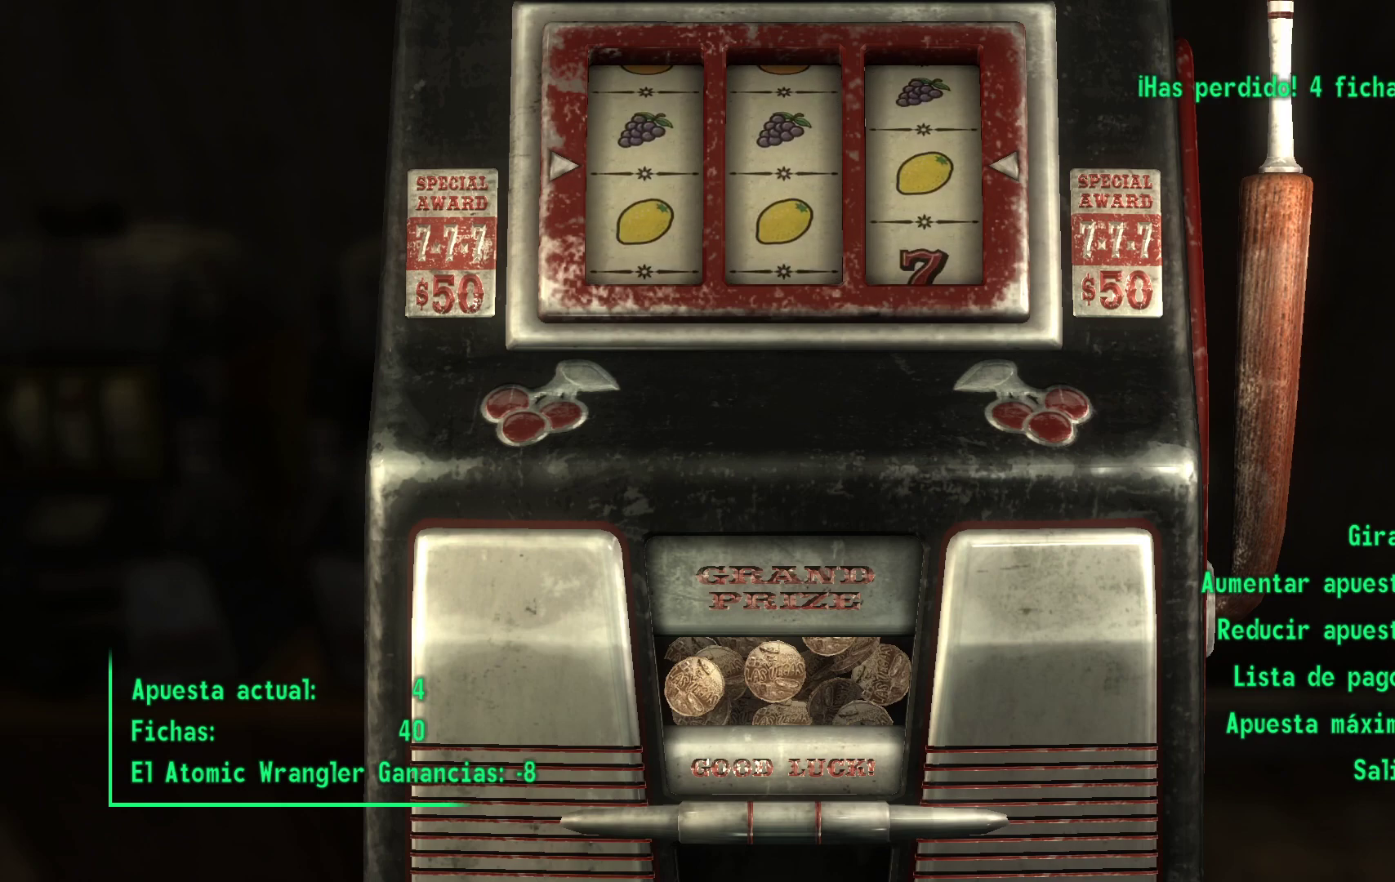
{"buttons": [], "left_stick": "center", "right_stick": "center", "events": [[183, "A", "up"]]}
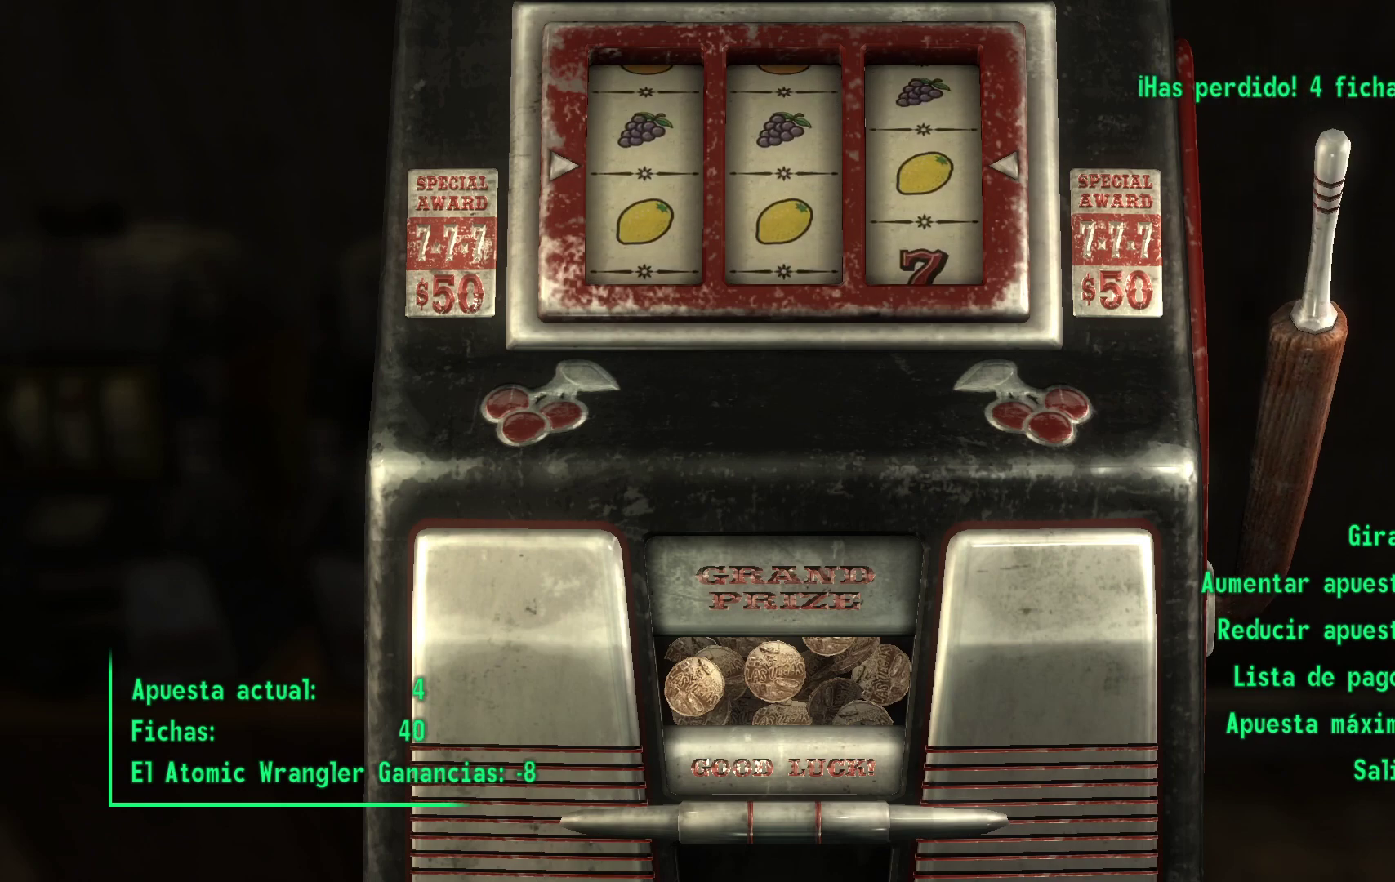
{"buttons": [], "left_stick": "center", "right_stick": "center", "events": []}
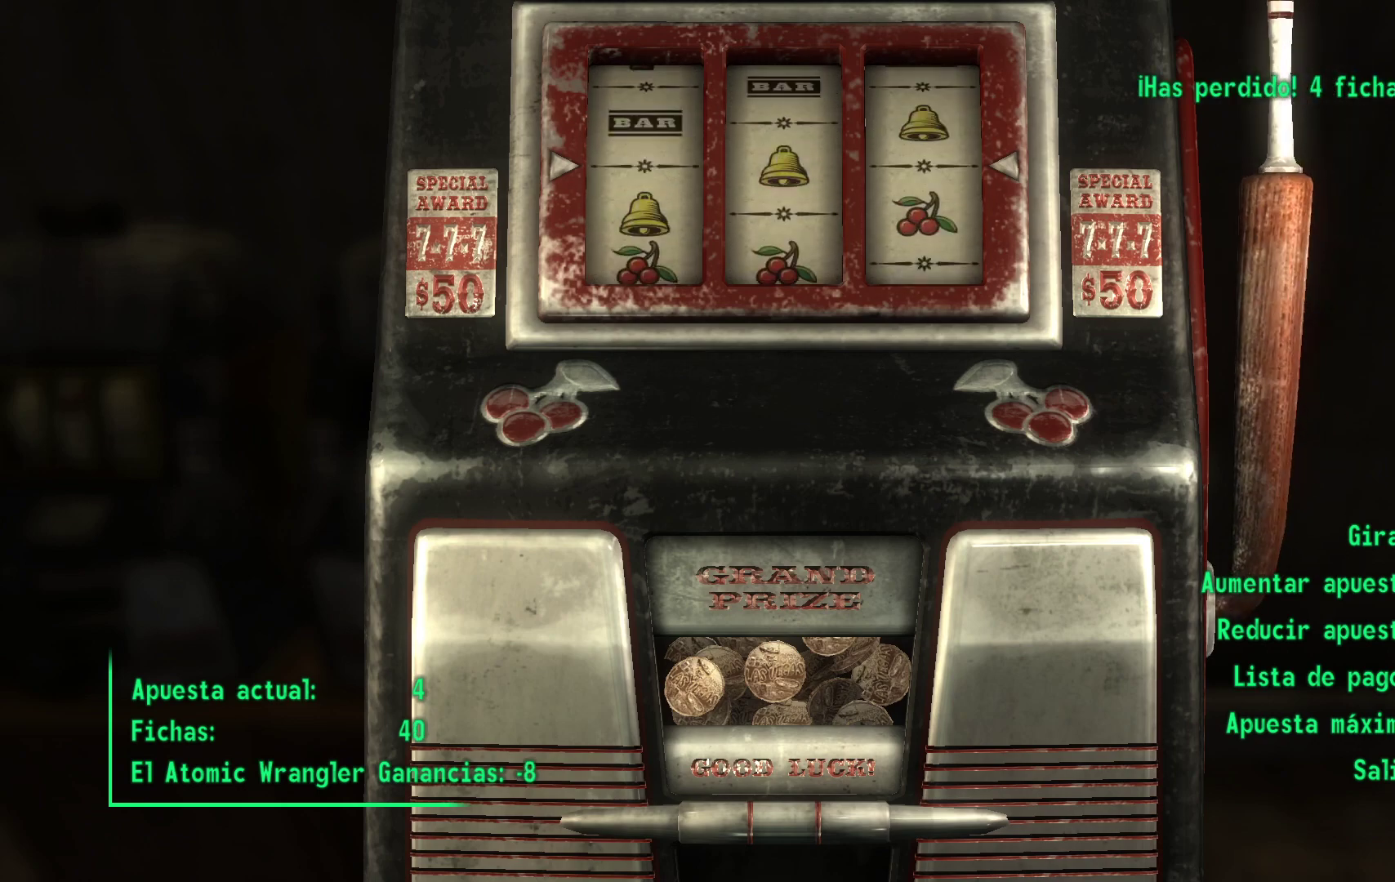
{"buttons": [], "left_stick": "center", "right_stick": "center", "events": []}
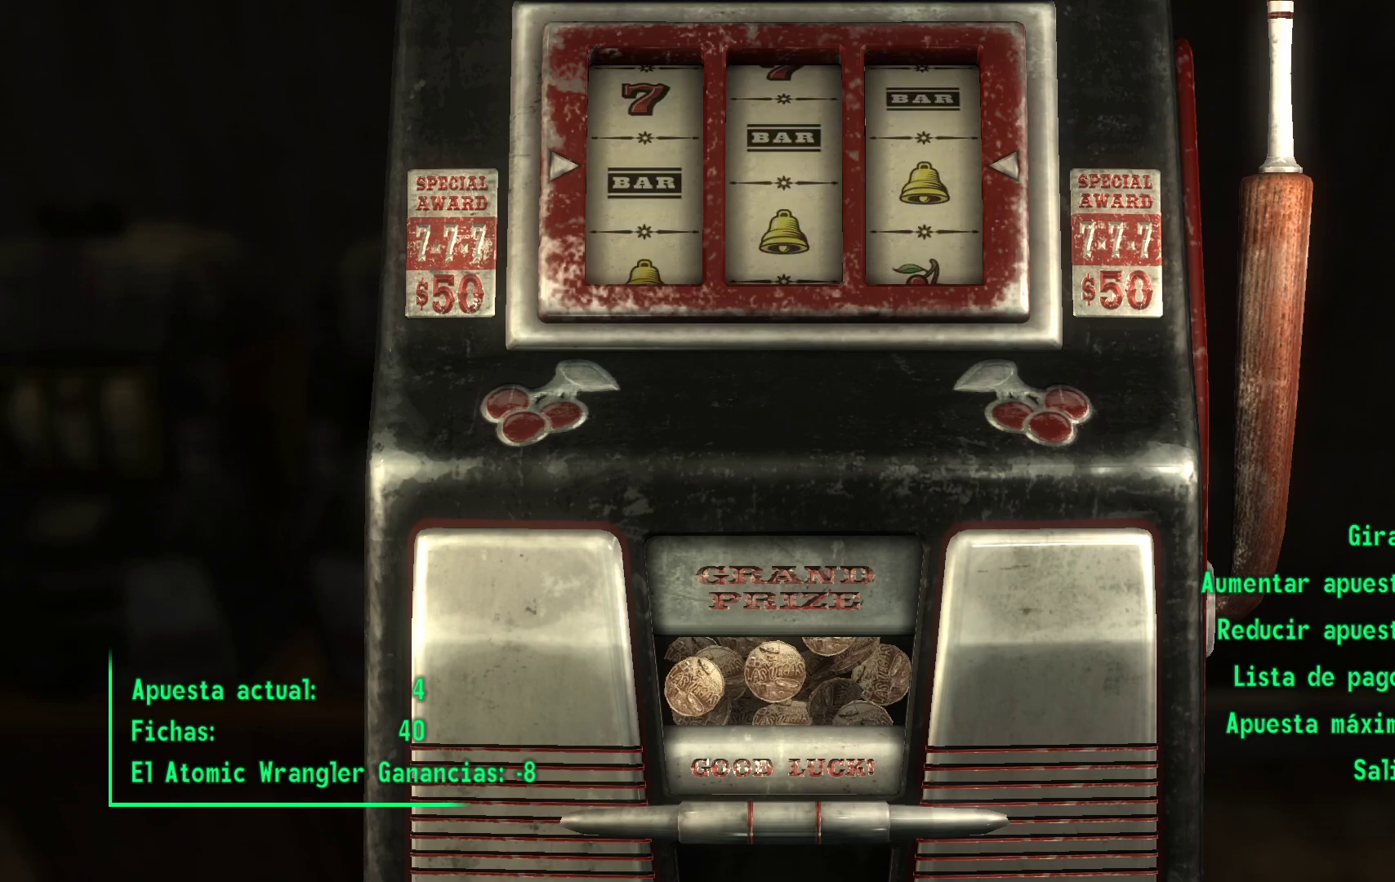
{"buttons": [], "left_stick": "center", "right_stick": "center", "events": []}
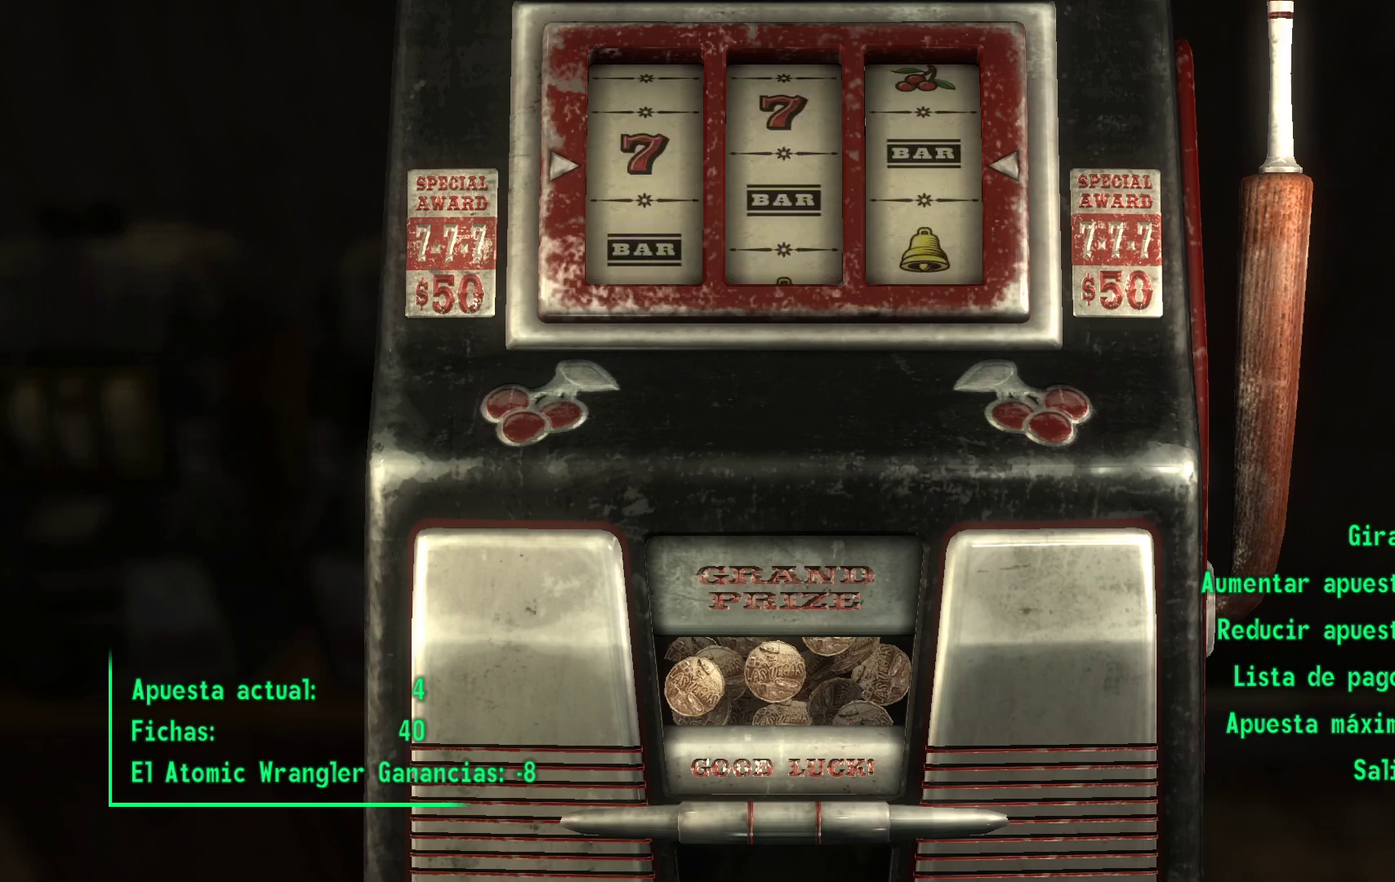
{"buttons": [], "left_stick": "center", "right_stick": "center", "events": []}
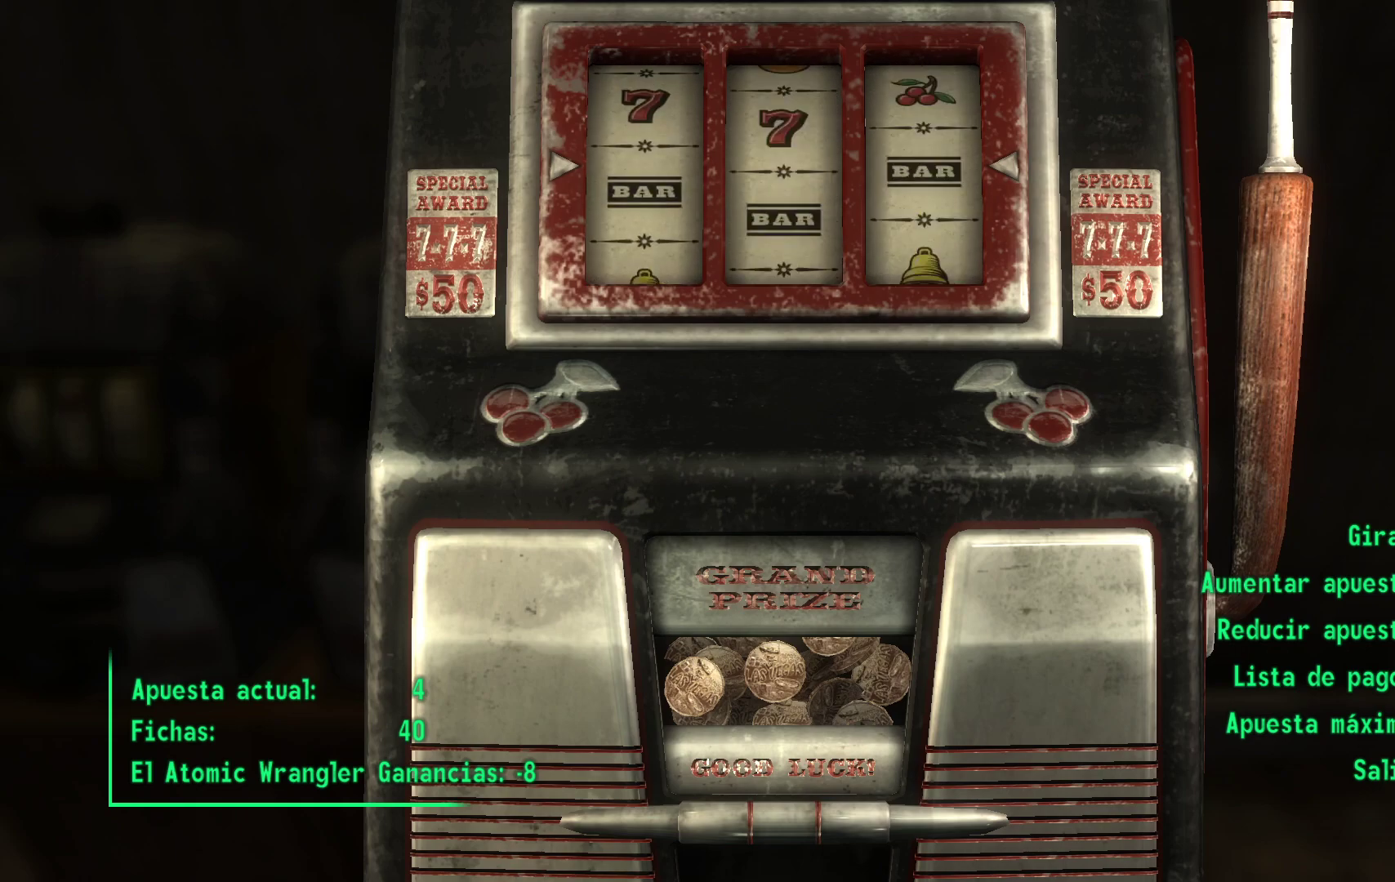
{"buttons": [], "left_stick": "center", "right_stick": "center", "events": []}
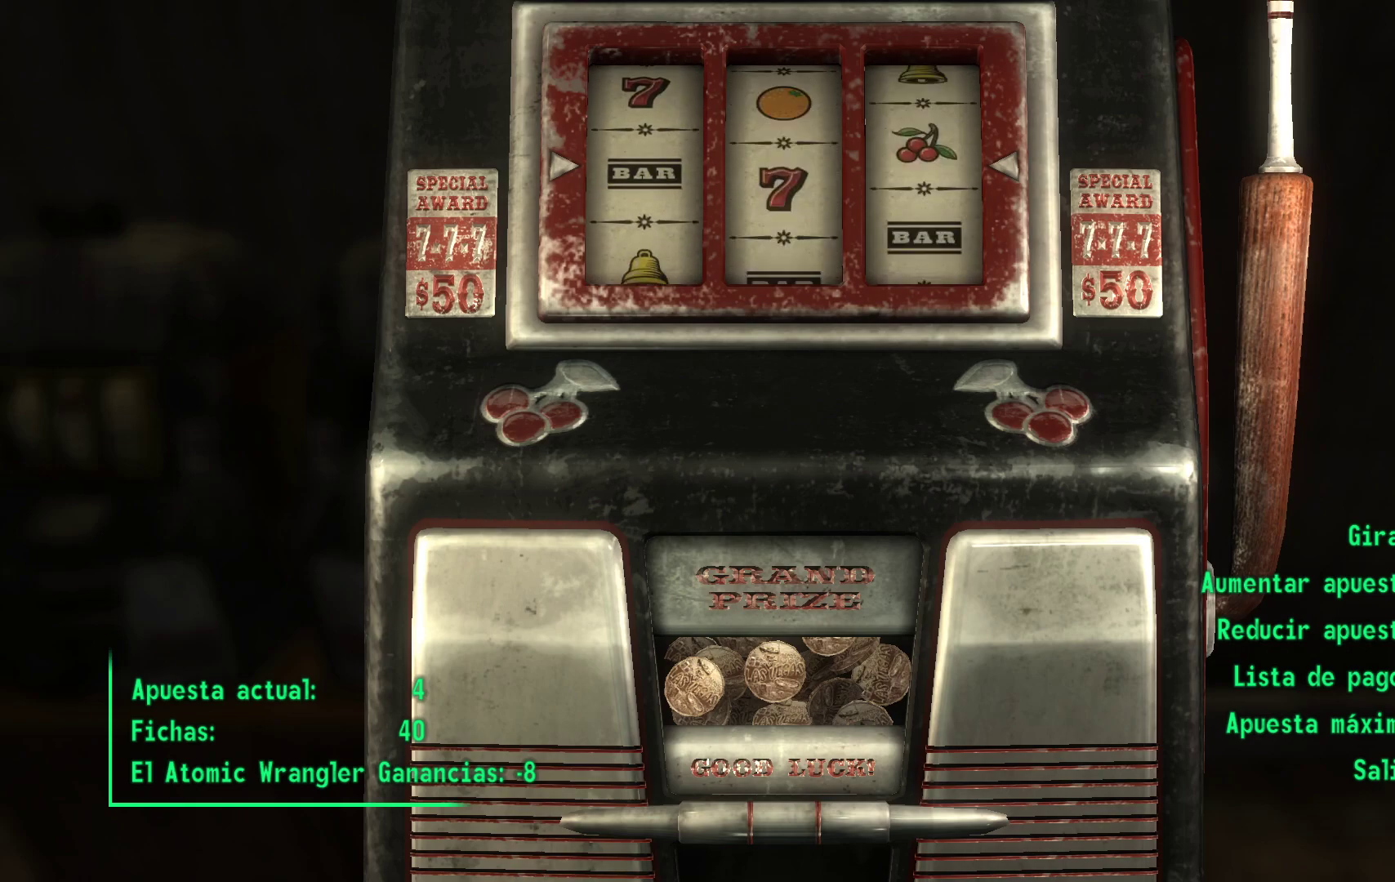
{"buttons": [], "left_stick": "center", "right_stick": "center", "events": []}
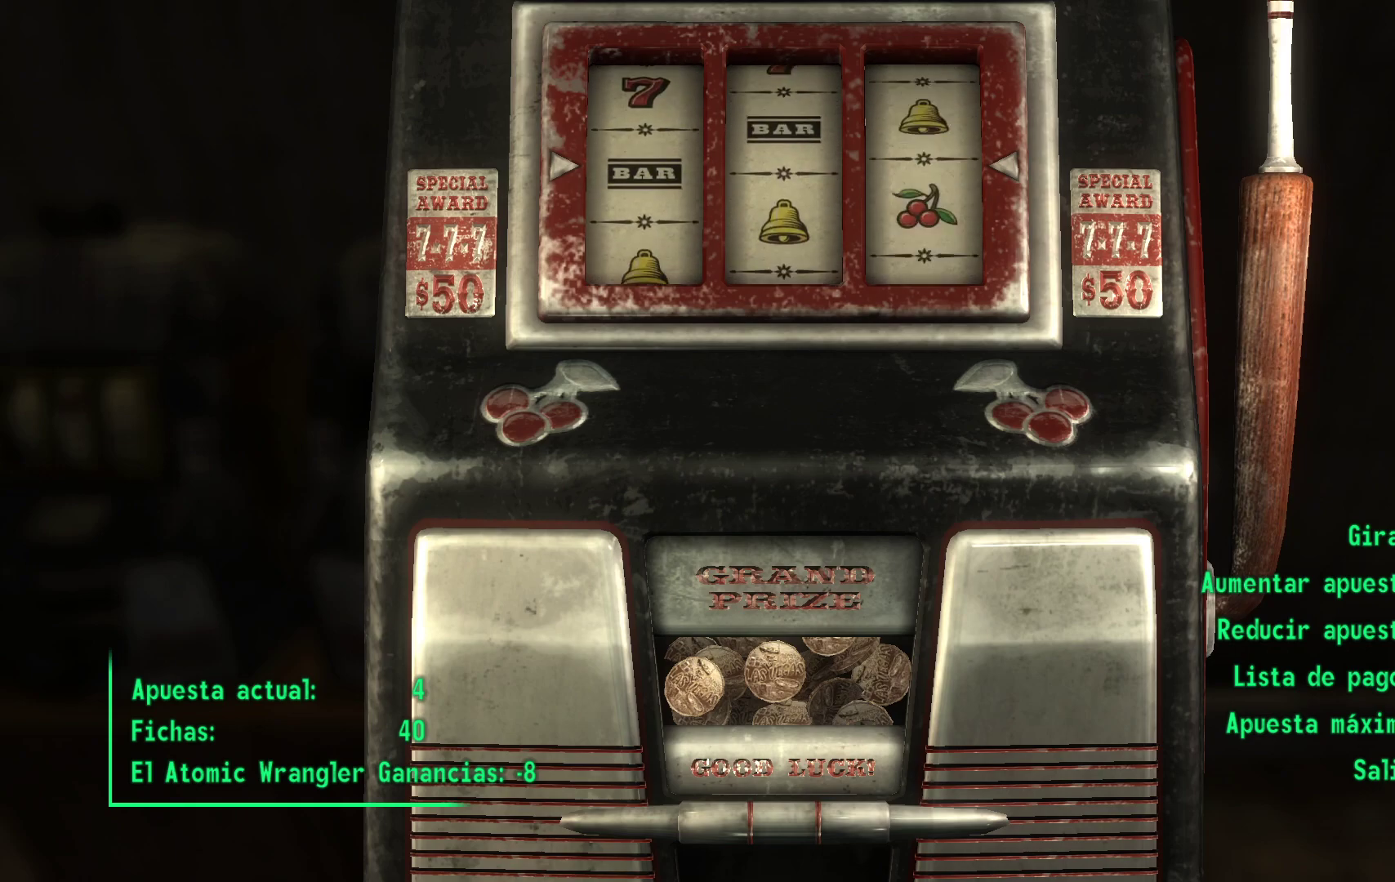
{"buttons": [], "left_stick": "center", "right_stick": "center", "events": []}
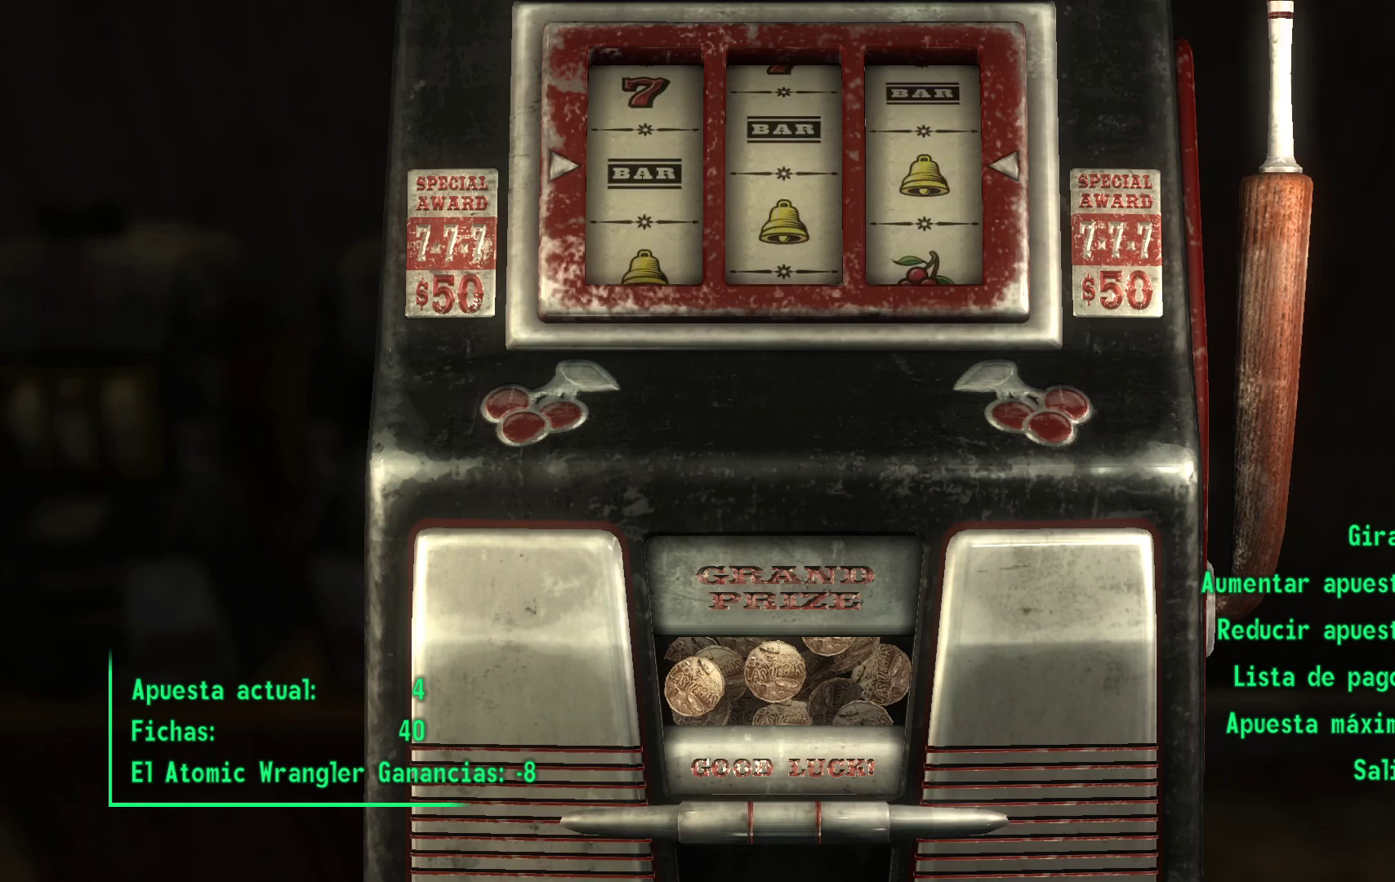
{"buttons": [], "left_stick": "center", "right_stick": "center", "events": []}
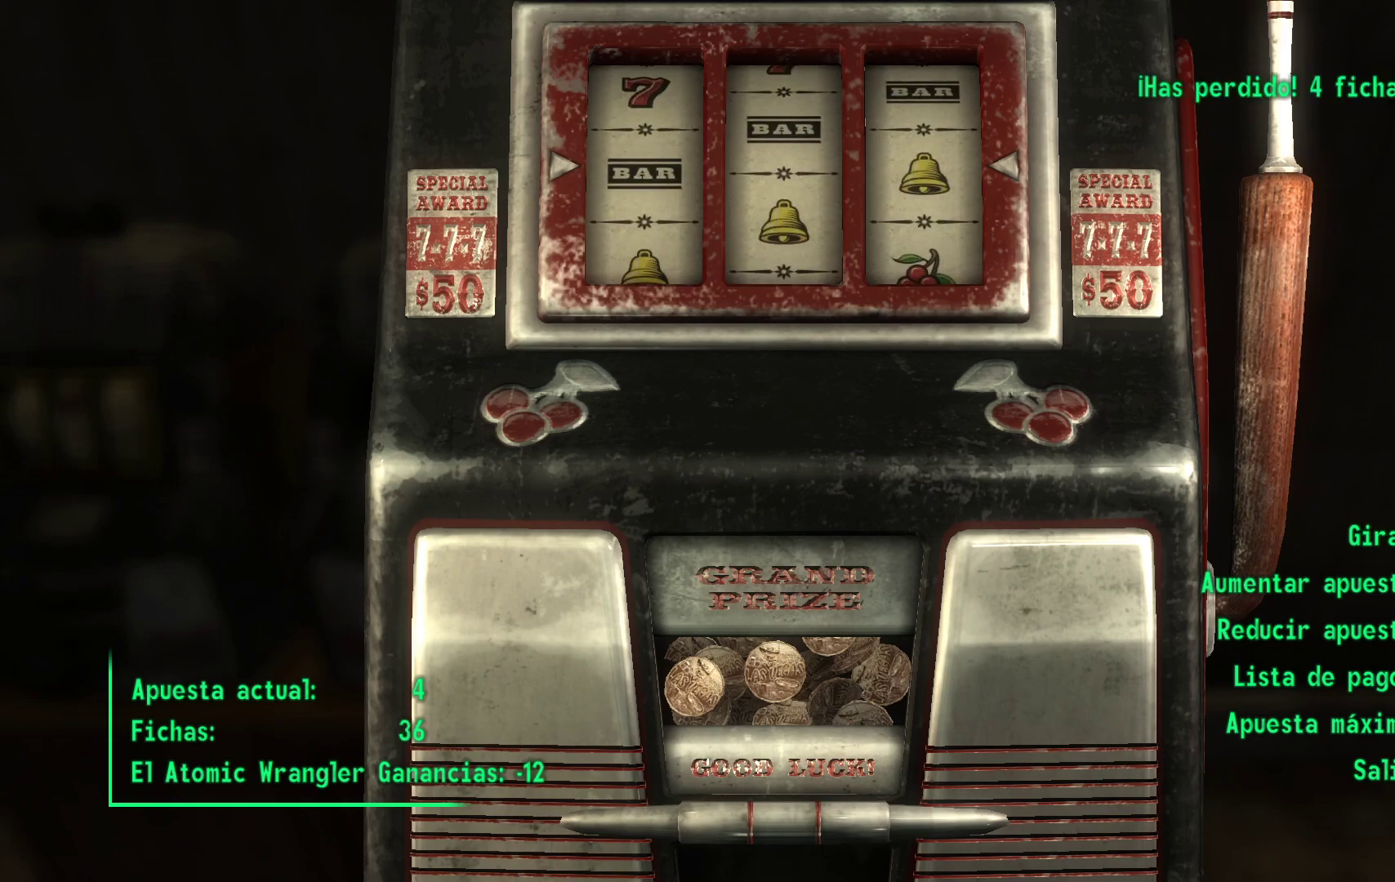
{"buttons": [], "left_stick": "center", "right_stick": "center", "events": []}
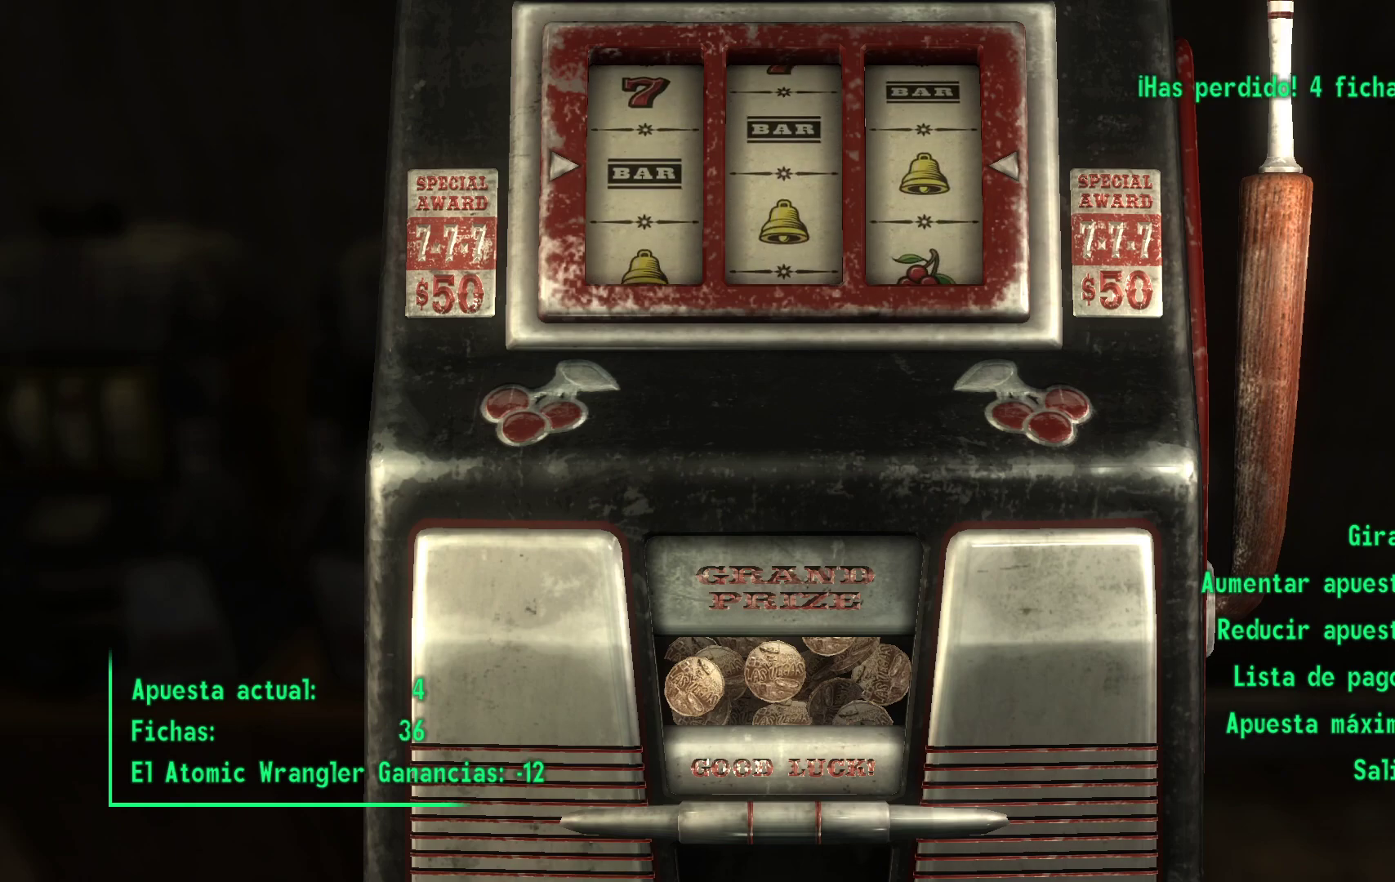
{"buttons": ["A"], "left_stick": "center", "right_stick": "center", "events": [[383, "A", "down"]]}
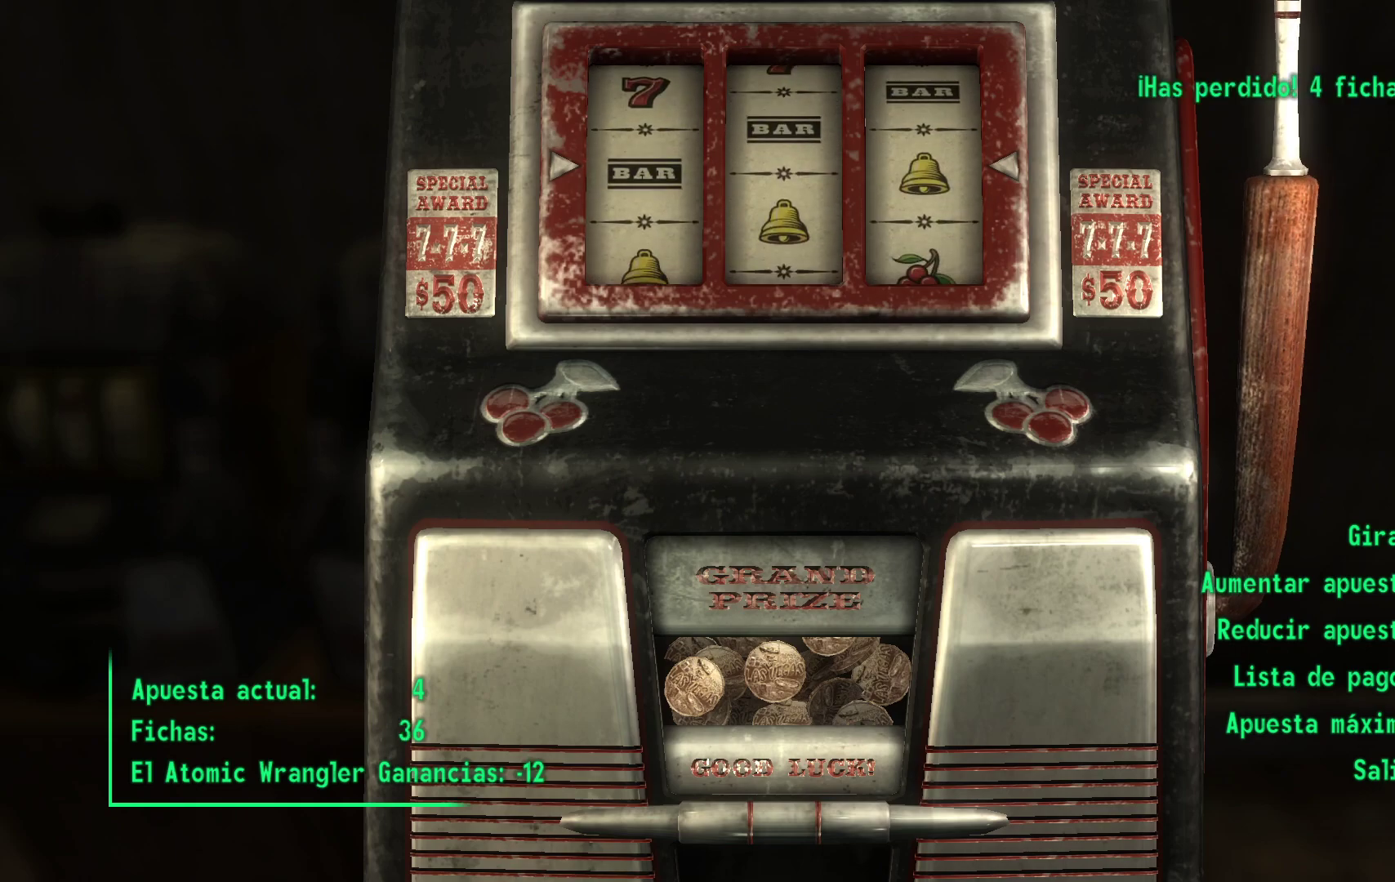
{"buttons": [], "left_stick": "center", "right_stick": "center", "events": [[67, "A", "up"]]}
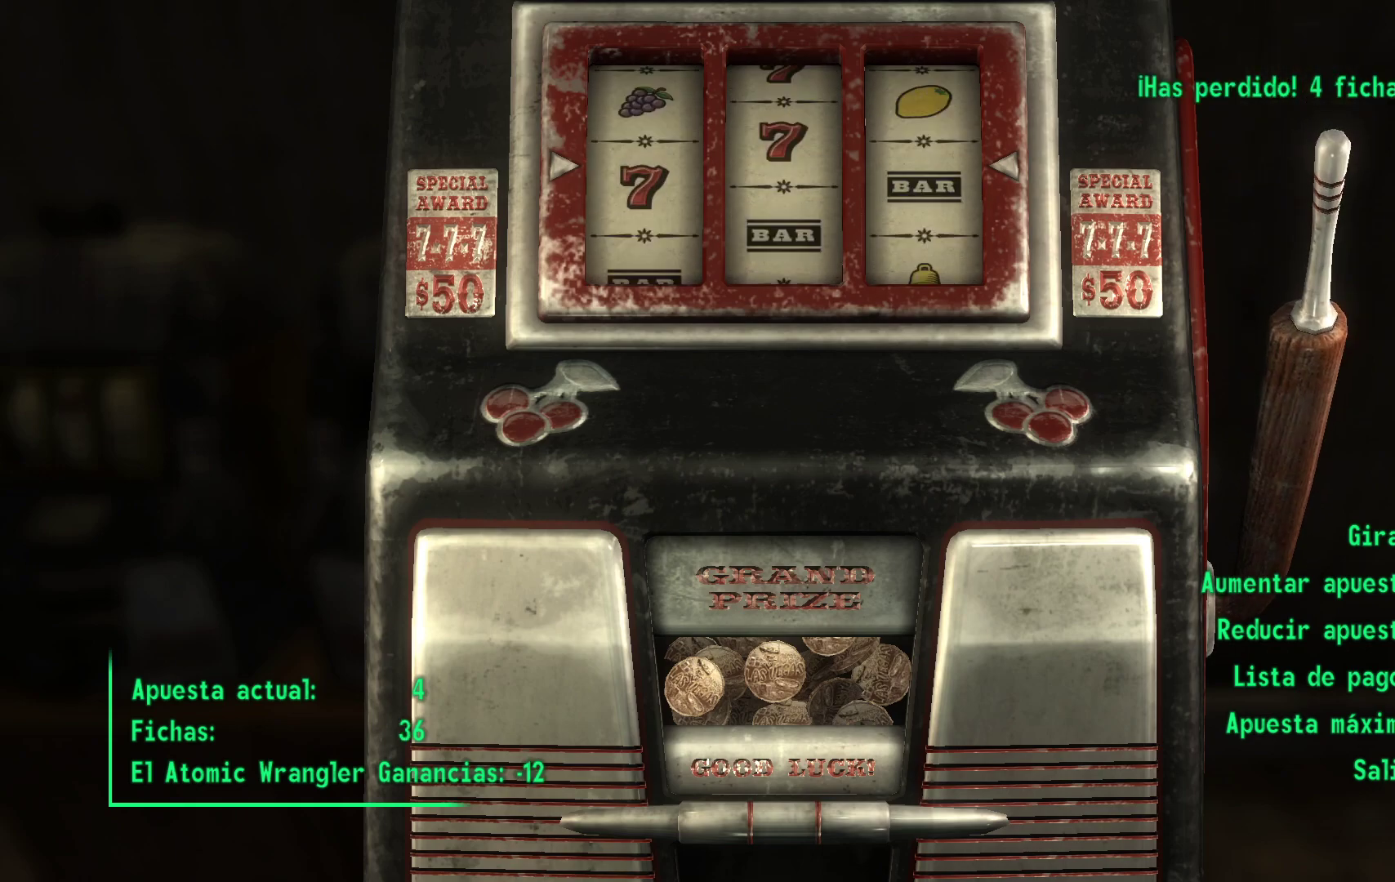
{"buttons": [], "left_stick": "center", "right_stick": "center", "events": []}
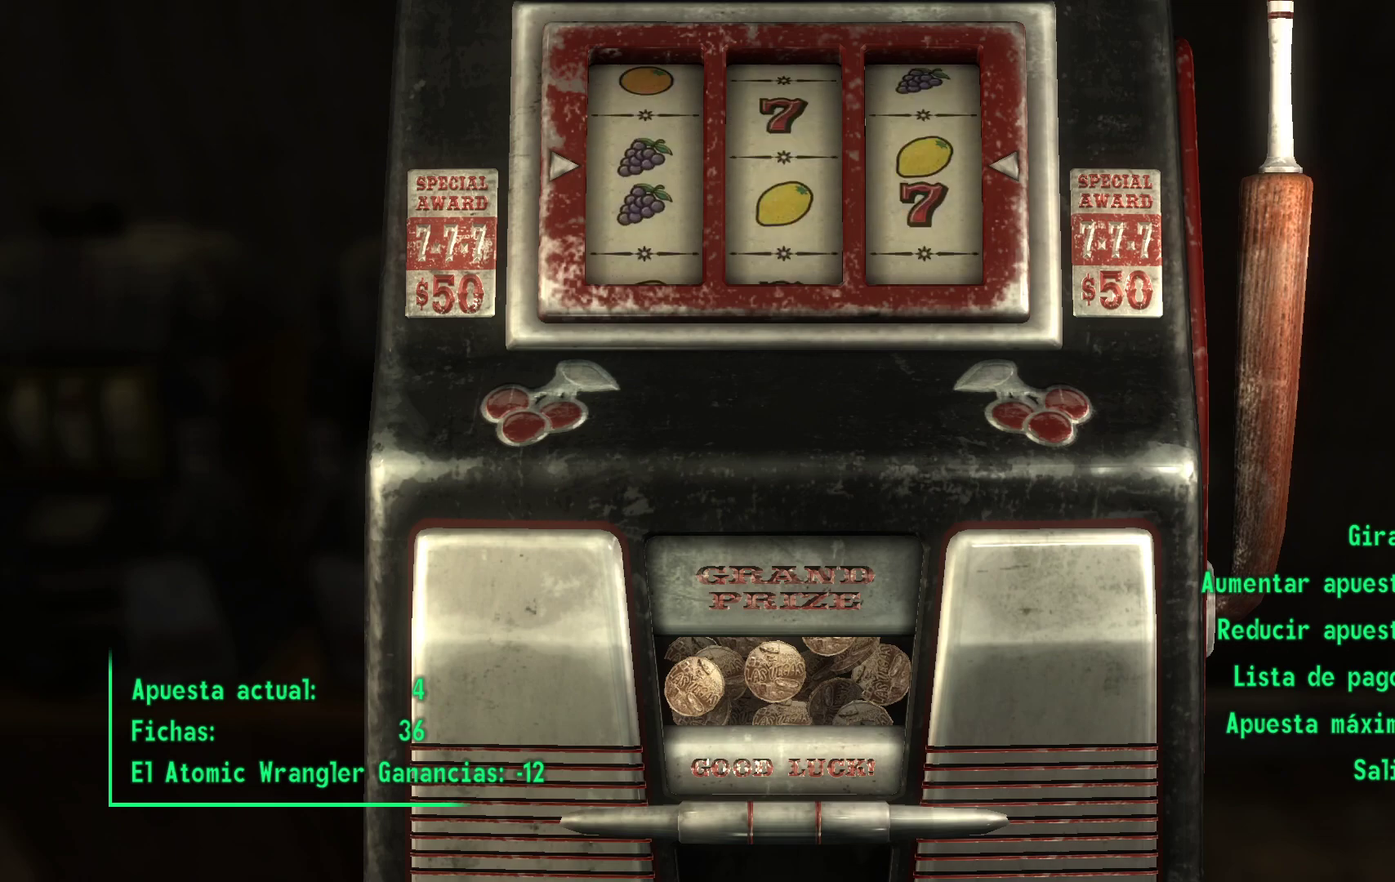
{"buttons": [], "left_stick": "center", "right_stick": "center", "events": []}